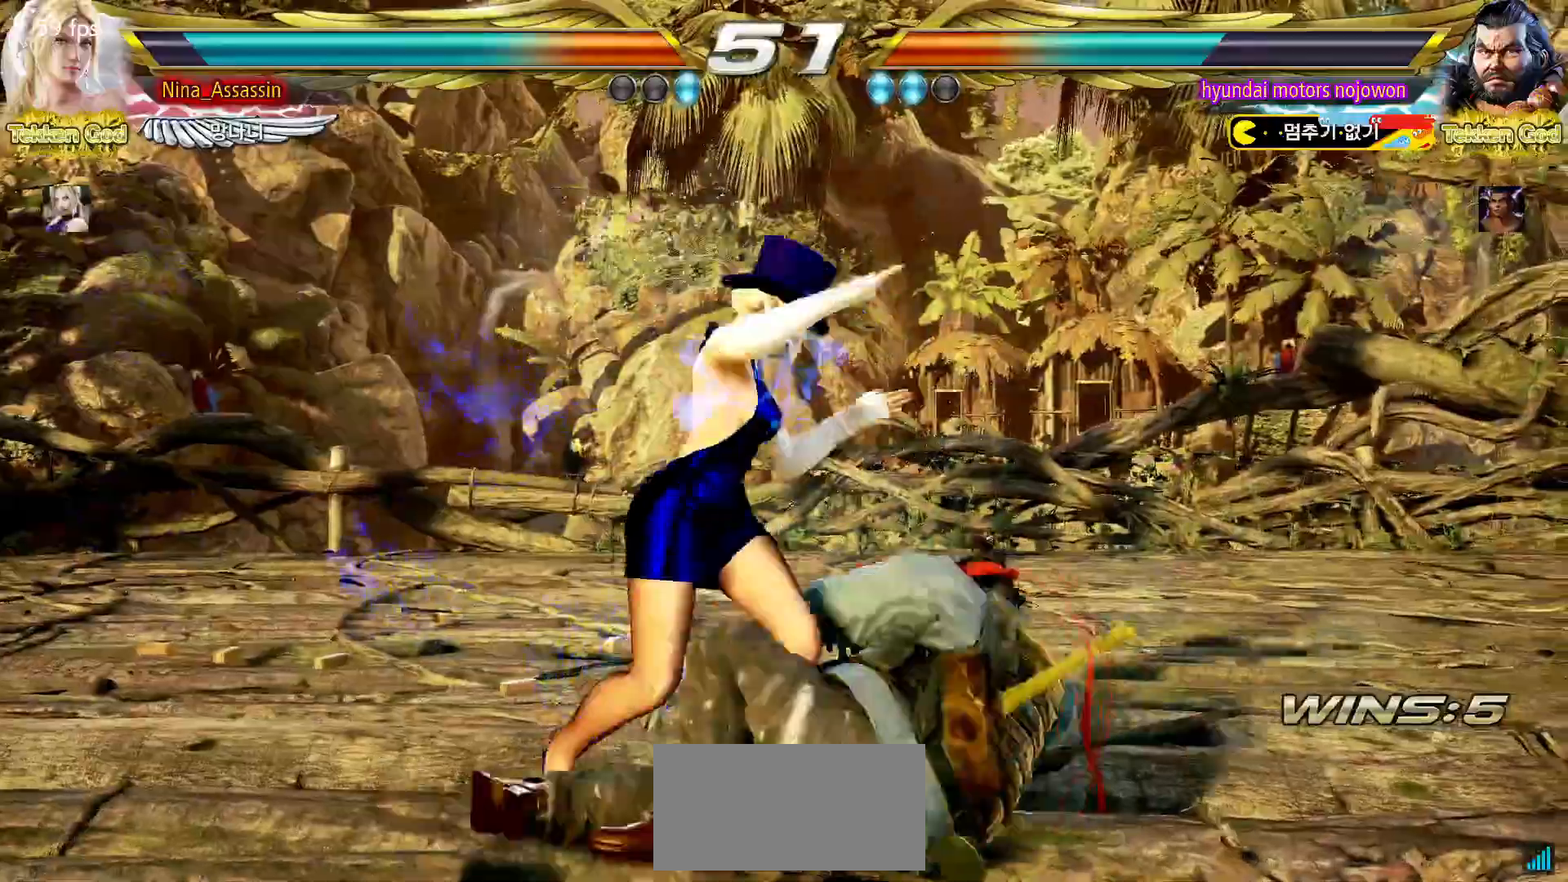
Gameplay with a controller (arcade stick); each line is a JSON object with the inputs held at the frame after it (dt_ms = milliseconds from this image to that frame). "events" lists button and stick changes between this image and that frame as [ms after this image, input, new state], when the widget could be followed in between. Not read: L3 R3.
{"dt_ms": 500, "buttons": [], "left_stick": "left", "events": [[150, "left_stick", "up-right"], [167, "CROSS", "down"], [250, "CROSS", "up"], [333, "left_stick", "center"], [483, "left_stick", "left"]]}
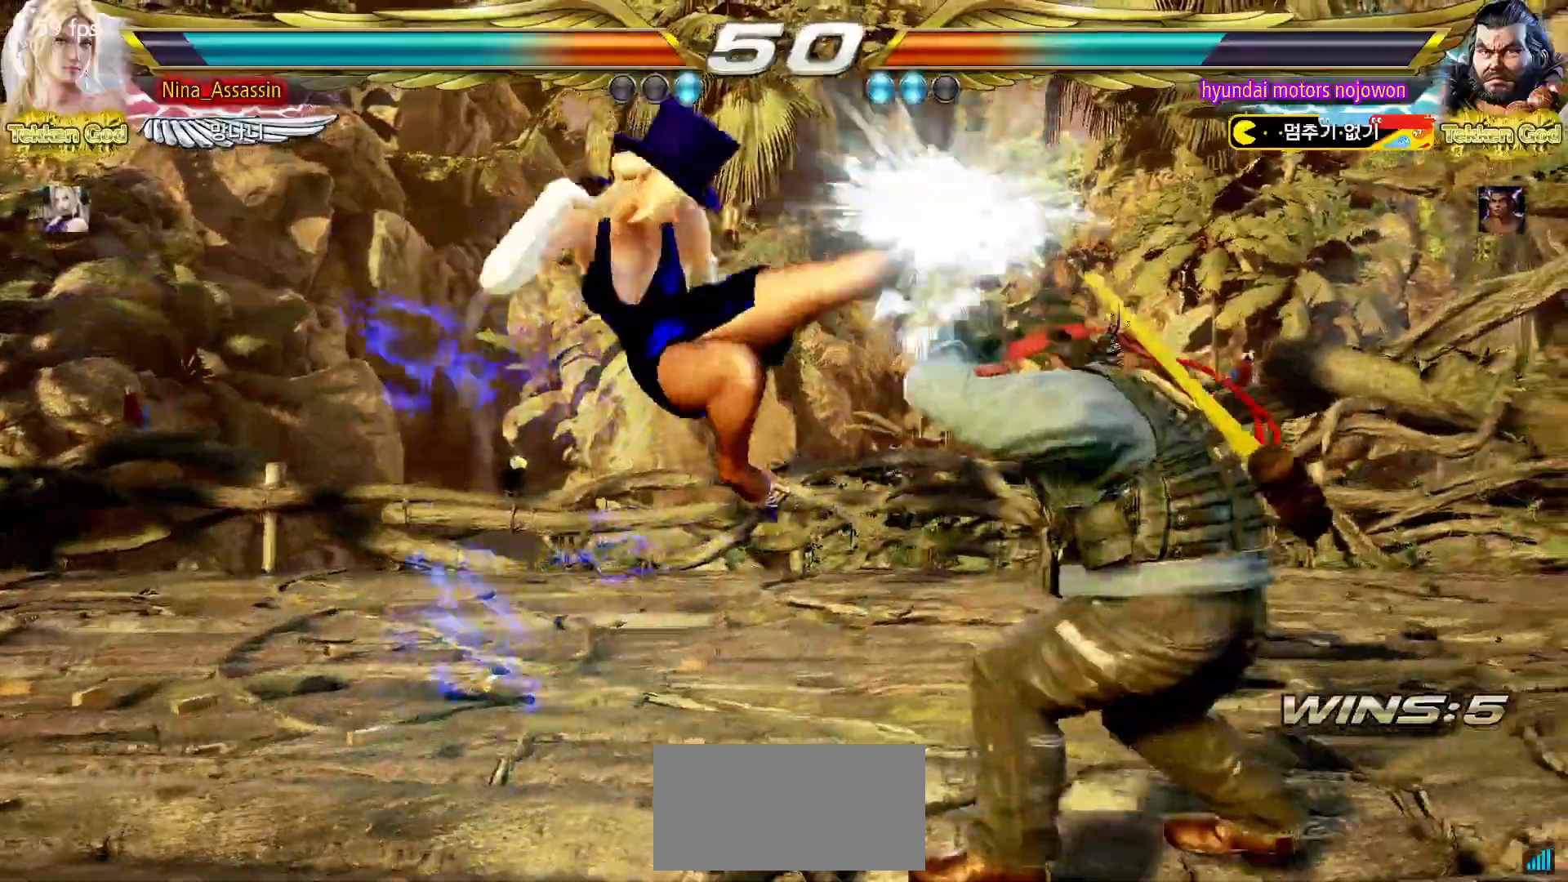
{"dt_ms": 500, "buttons": [], "left_stick": "left", "events": []}
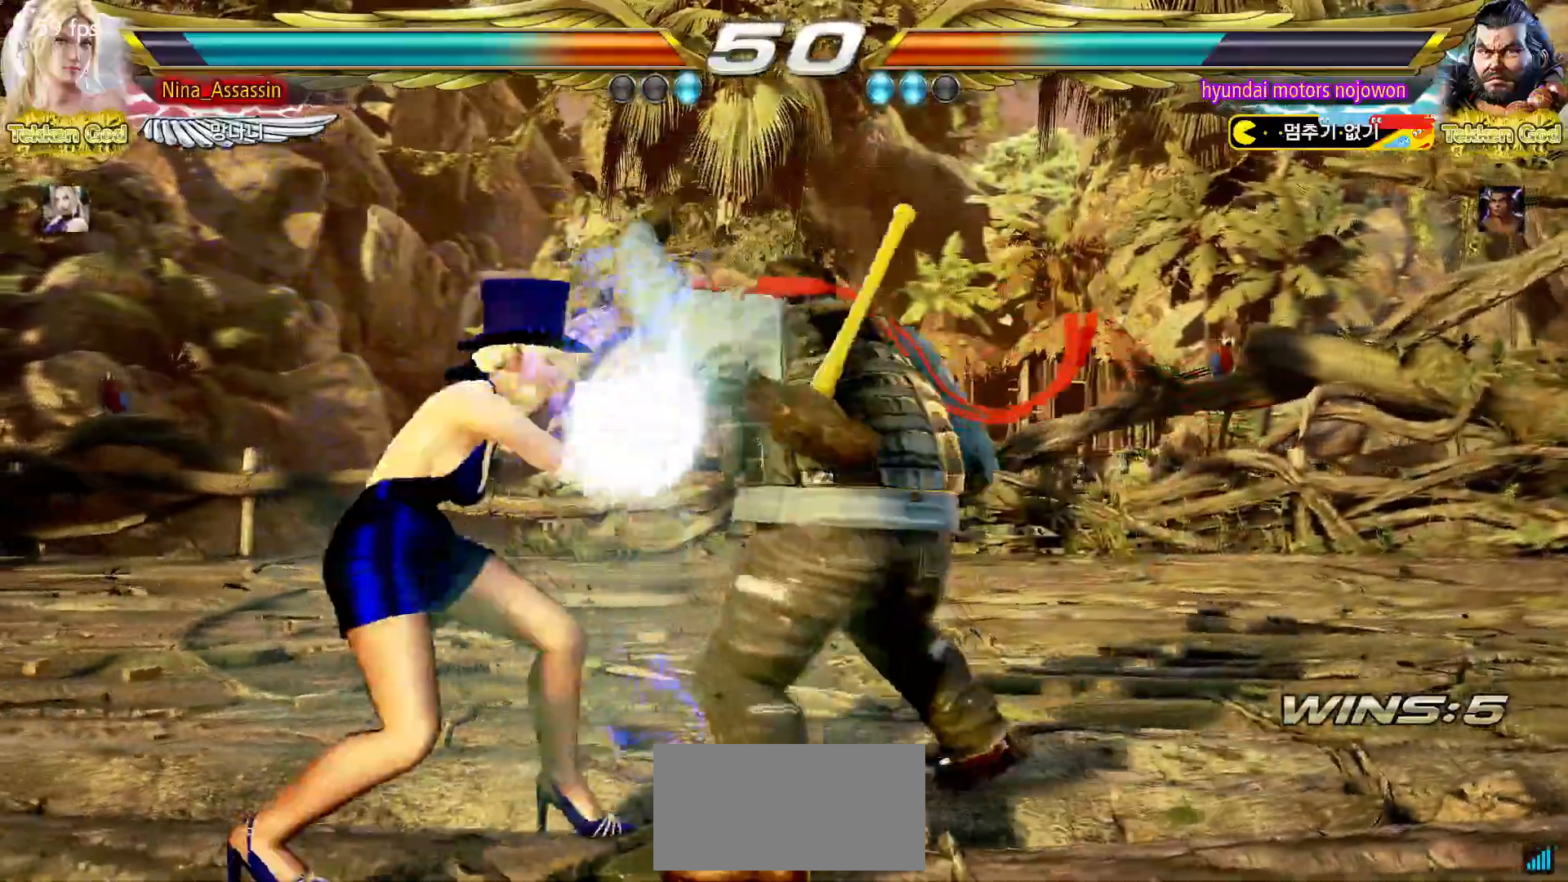
{"dt_ms": 500, "buttons": [], "left_stick": "left", "events": []}
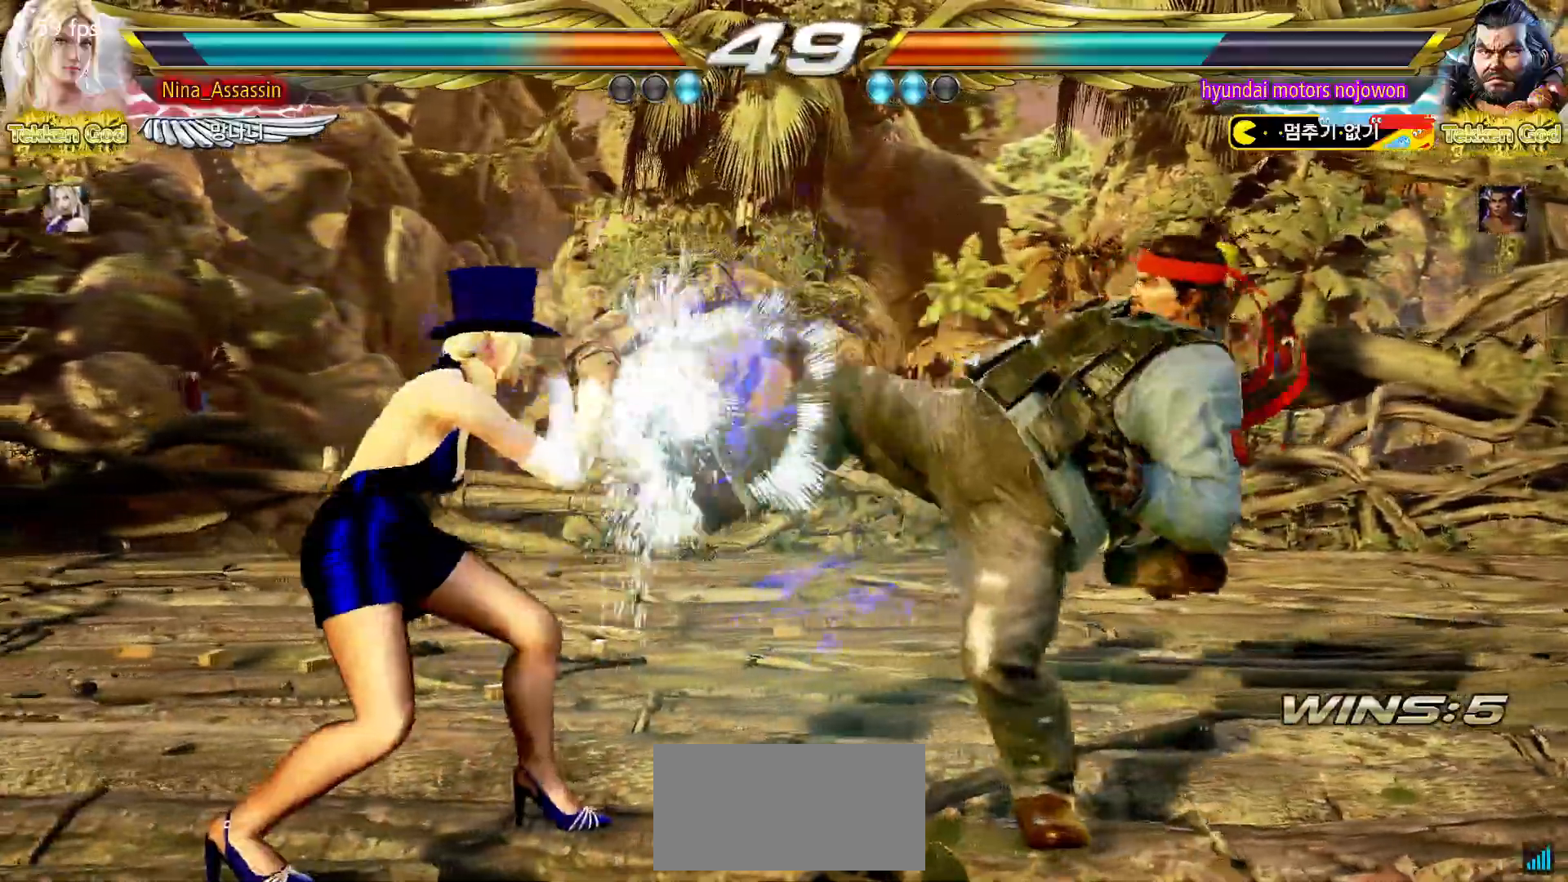
{"dt_ms": 500, "buttons": [], "left_stick": "left", "events": [[83, "left_stick", "down-left"], [267, "TRIANGLE", "down"], [283, "left_stick", "center"], [350, "TRIANGLE", "up"], [467, "left_stick", "left"]]}
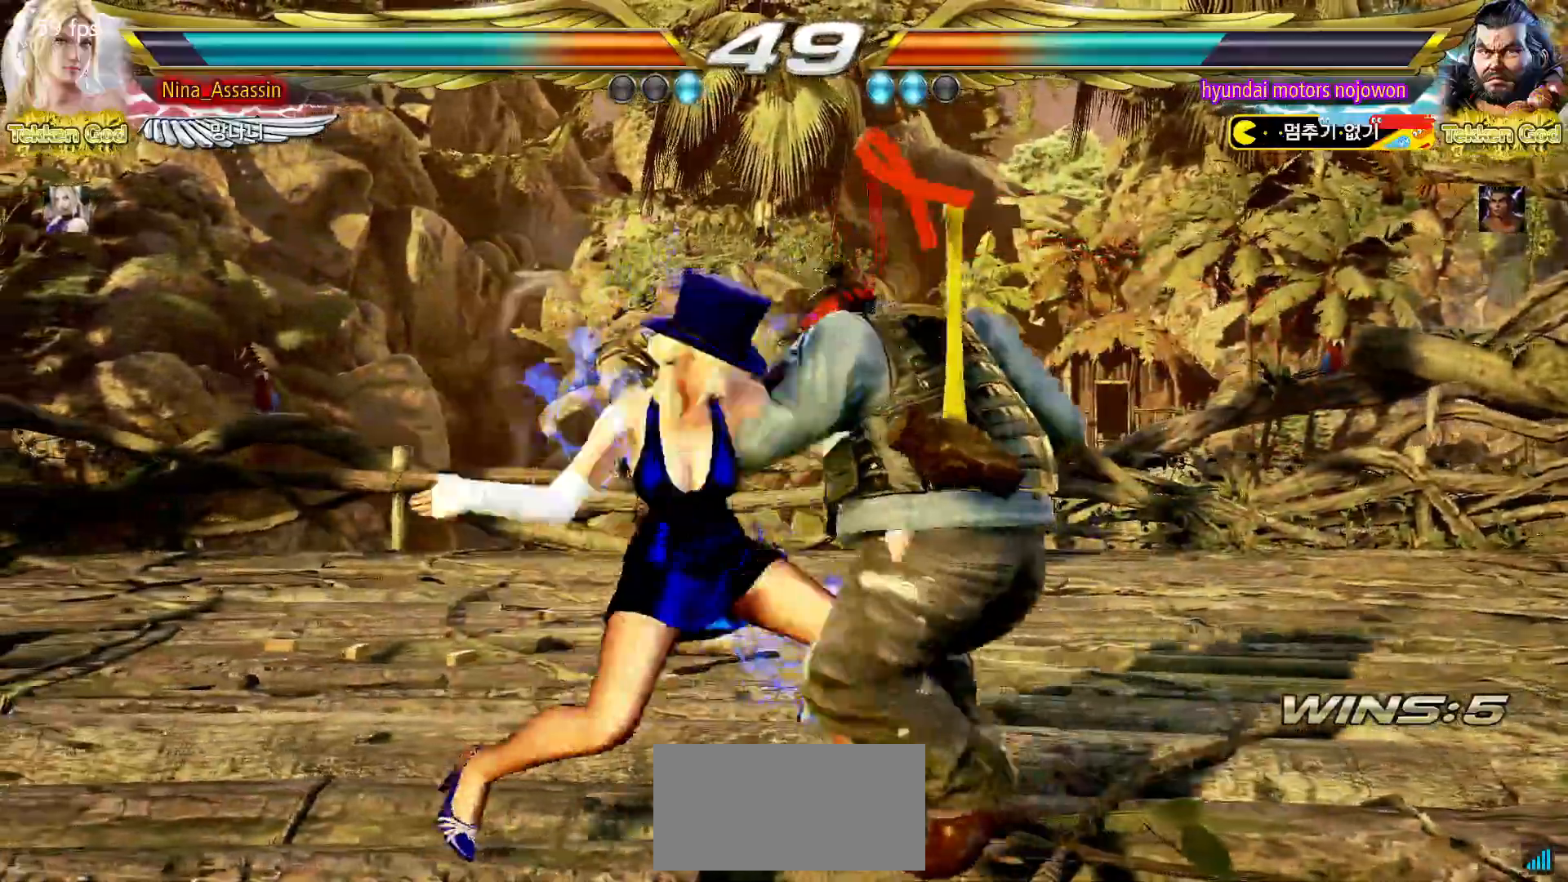
{"dt_ms": 1000, "buttons": ["CIRCLE"], "left_stick": "center"}
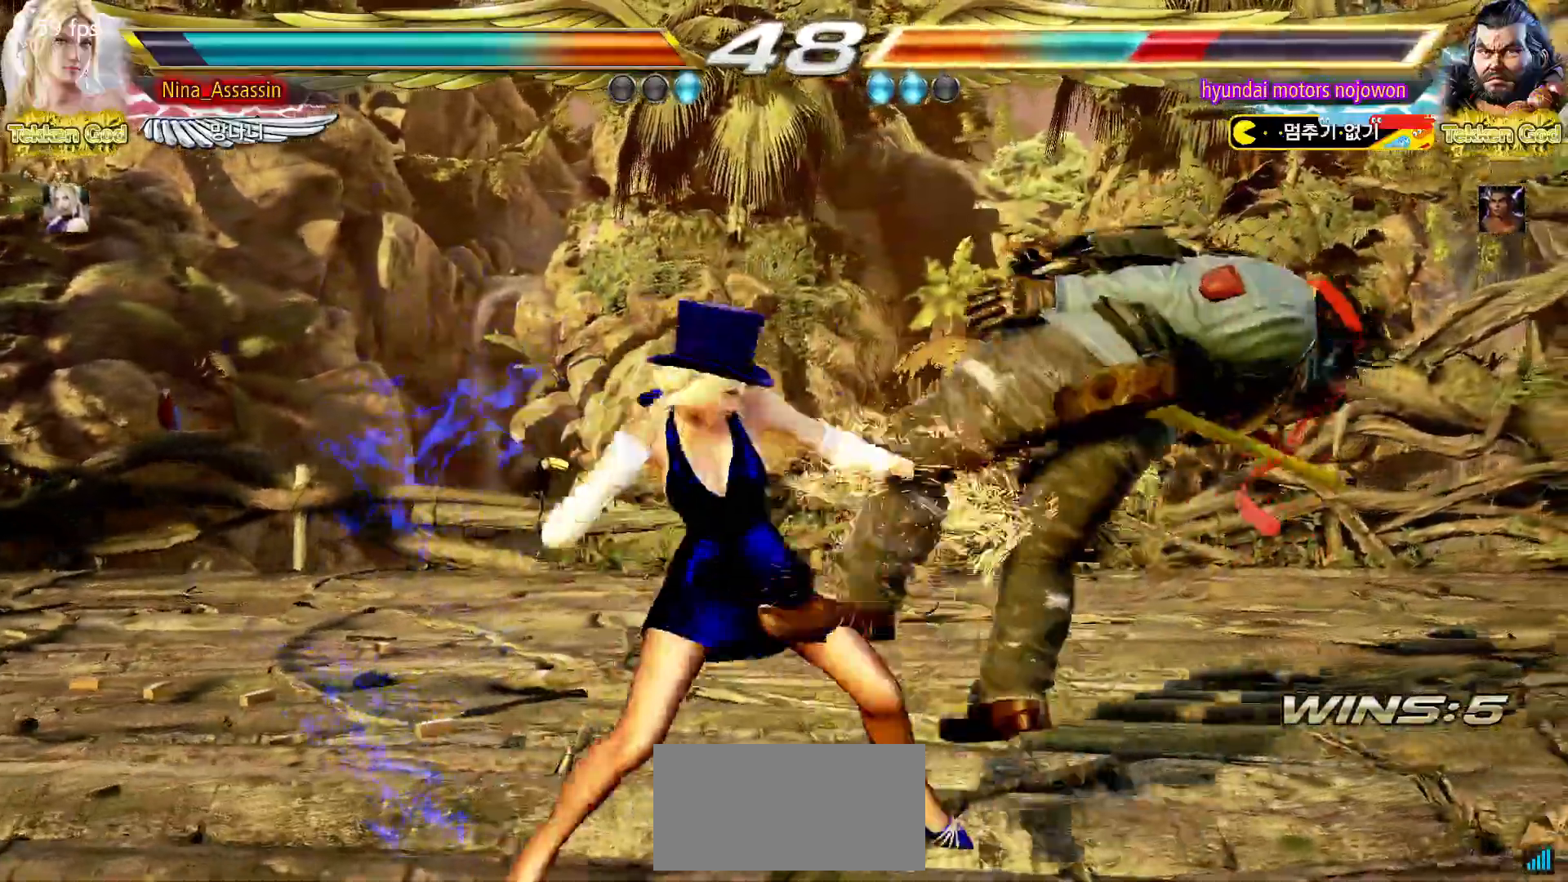
{"dt_ms": 500, "buttons": [], "left_stick": "center", "events": [[33, "CIRCLE", "up"], [83, "CIRCLE", "down"], [117, "CIRCLE", "up"], [167, "CIRCLE", "down"], [200, "CIRCLE", "up"], [233, "CIRCLE", "down"], [267, "CIRCLE", "up"], [317, "CIRCLE", "down"], [350, "CIRCLE", "up"], [383, "CIRCLE", "down"], [433, "CIRCLE", "up"]]}
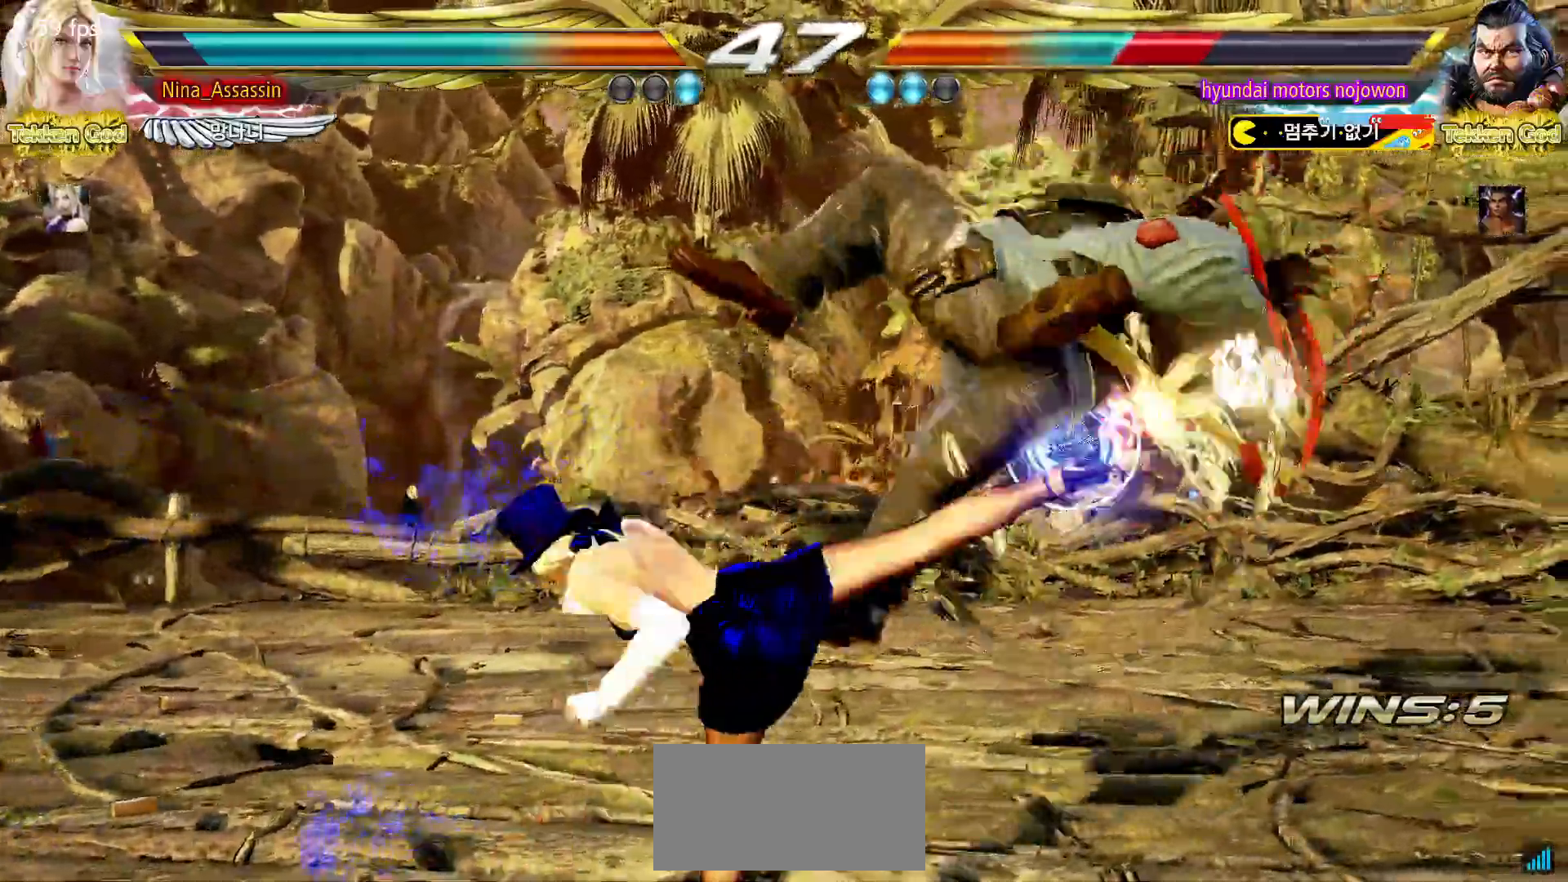
{"dt_ms": 500, "buttons": [], "left_stick": "right", "events": [[500, "left_stick", "right"]]}
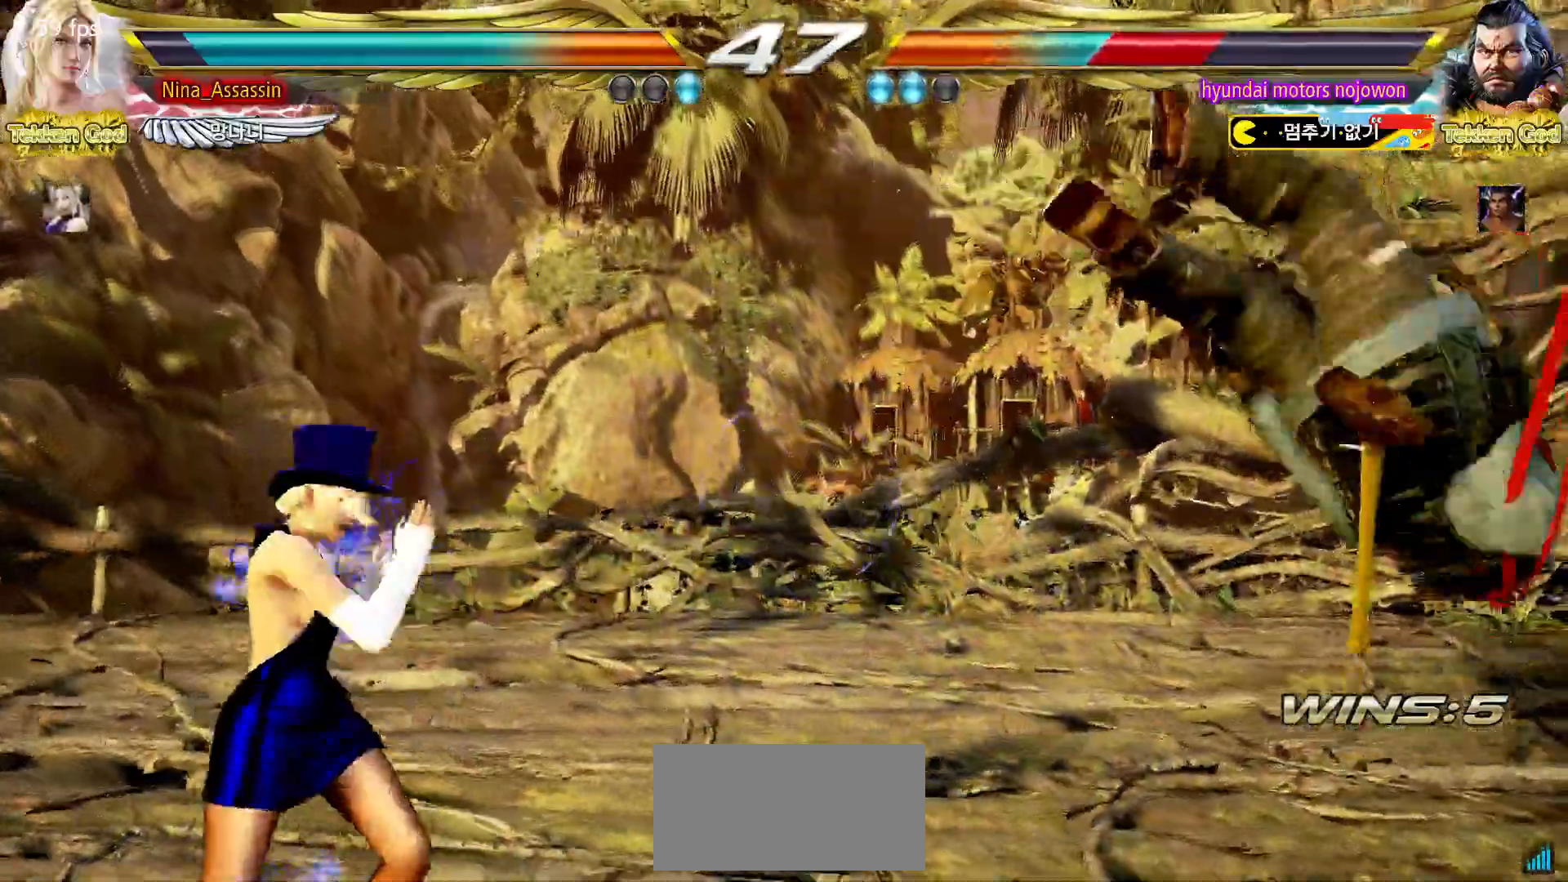
{"dt_ms": 500, "buttons": [], "left_stick": "right", "events": [[67, "left_stick", "center"], [150, "left_stick", "right"], [217, "left_stick", "center"], [300, "left_stick", "down"], [383, "left_stick", "right"], [417, "CIRCLE", "down"], [450, "CIRCLE", "up"]]}
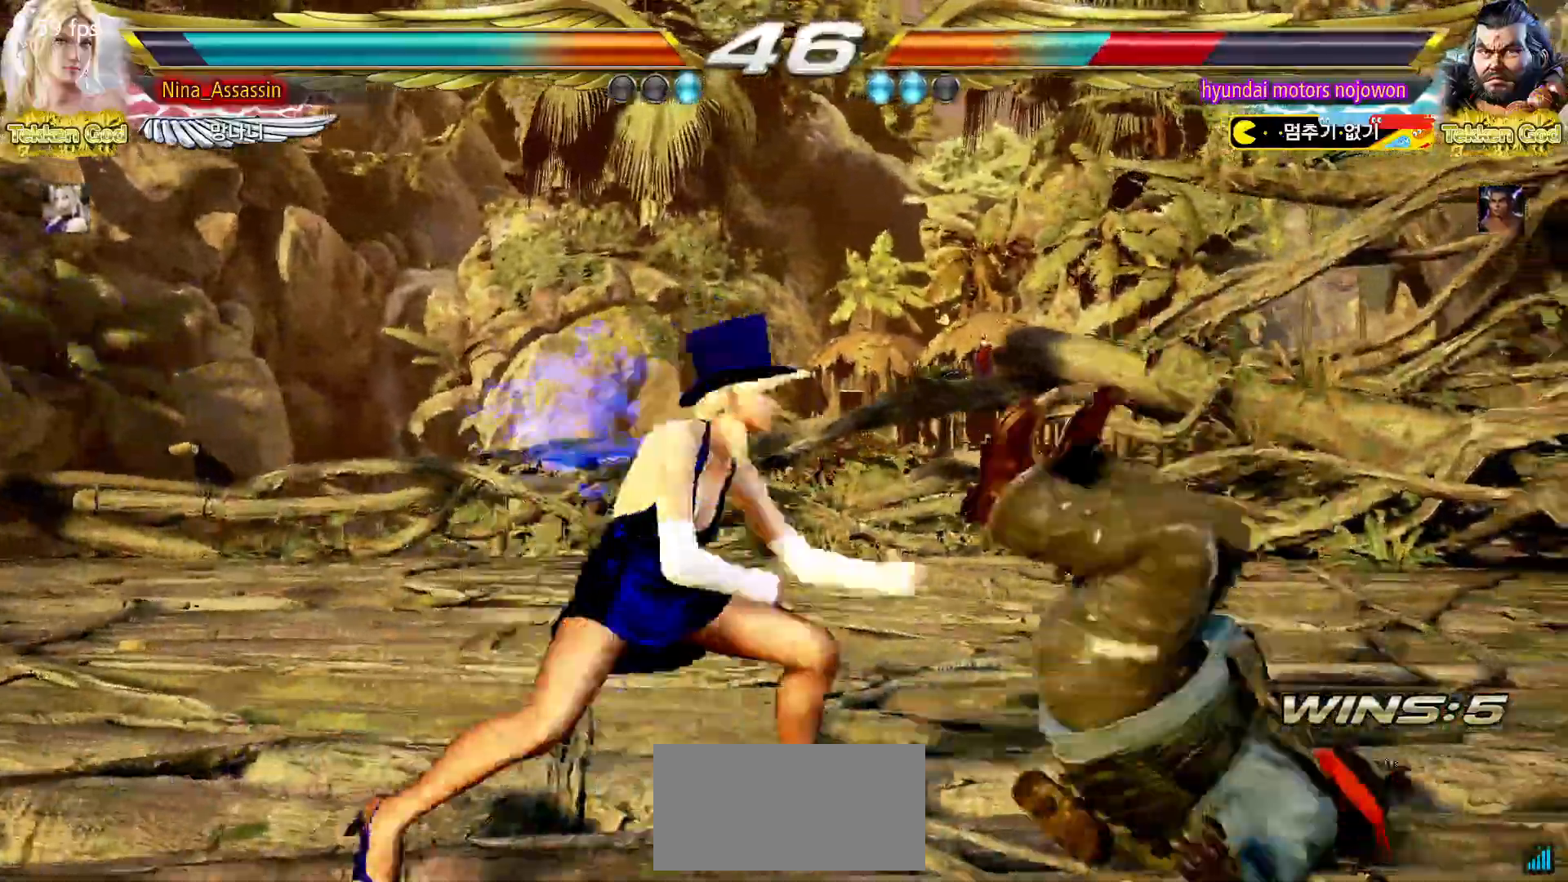
{"dt_ms": 500, "buttons": [], "left_stick": "right", "events": [[50, "TRIANGLE", "down"], [83, "TRIANGLE", "up"], [200, "CROSS", "down"], [233, "CROSS", "up"], [267, "CROSS", "down"], [317, "CROSS", "up"], [367, "CROSS", "down"], [400, "CROSS", "up"], [450, "CROSS", "down"], [483, "CROSS", "up"]]}
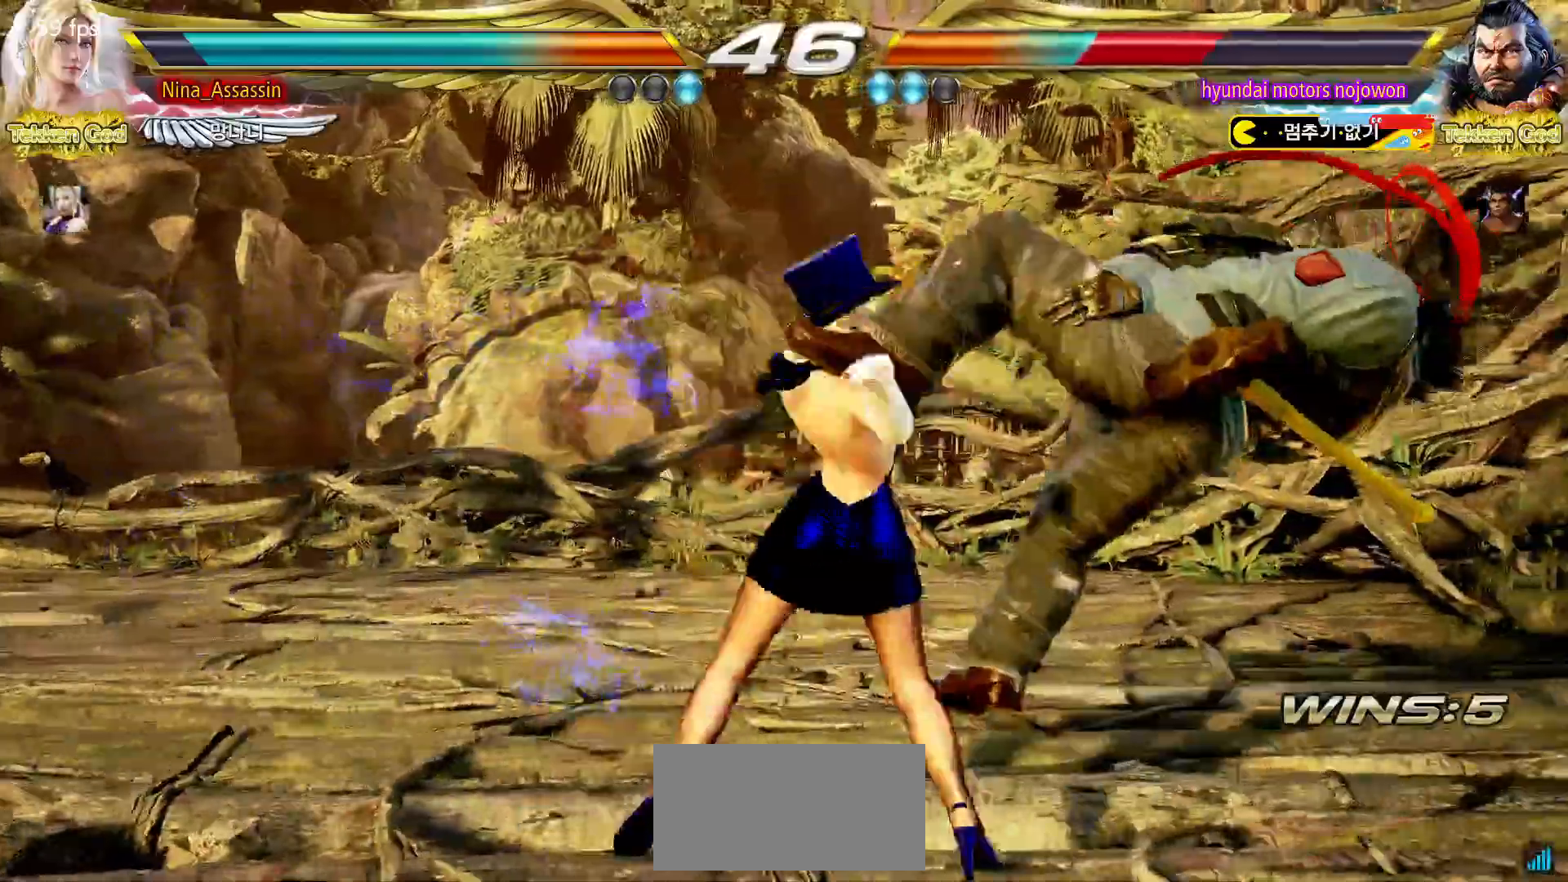
{"dt_ms": 500, "buttons": [], "left_stick": "center", "events": [[50, "CROSS", "down"], [83, "CROSS", "up"], [117, "CROSS", "down"], [167, "CROSS", "up"], [200, "CROSS", "down"], [250, "CROSS", "up"], [283, "CROSS", "down"], [317, "CROSS", "up"], [483, "left_stick", "center"]]}
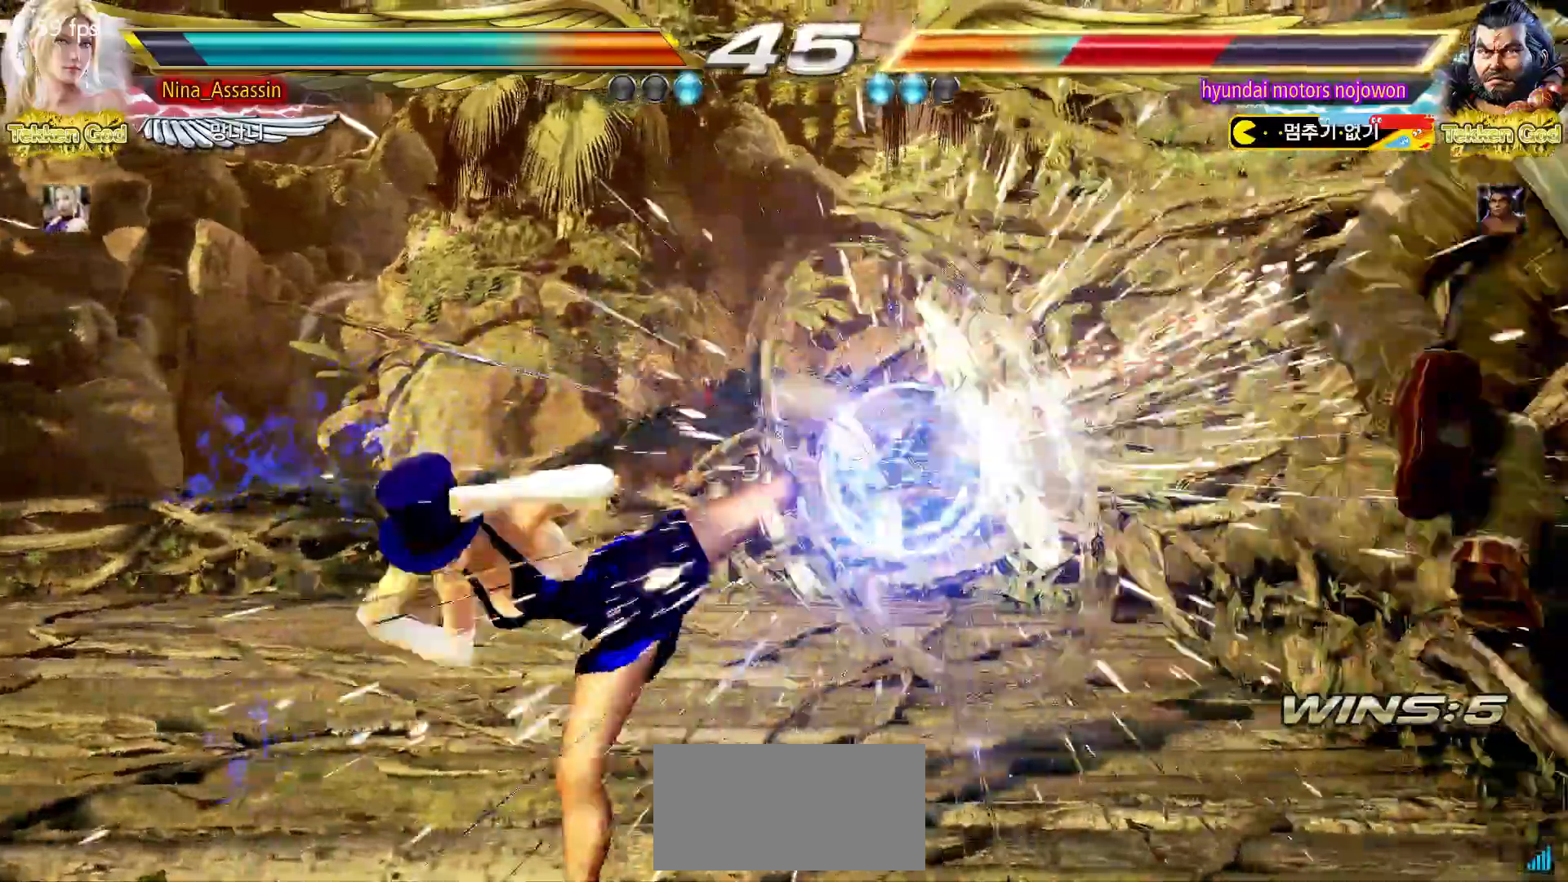
{"dt_ms": 500, "buttons": [], "left_stick": "center", "events": [[383, "left_stick", "right"], [433, "left_stick", "center"]]}
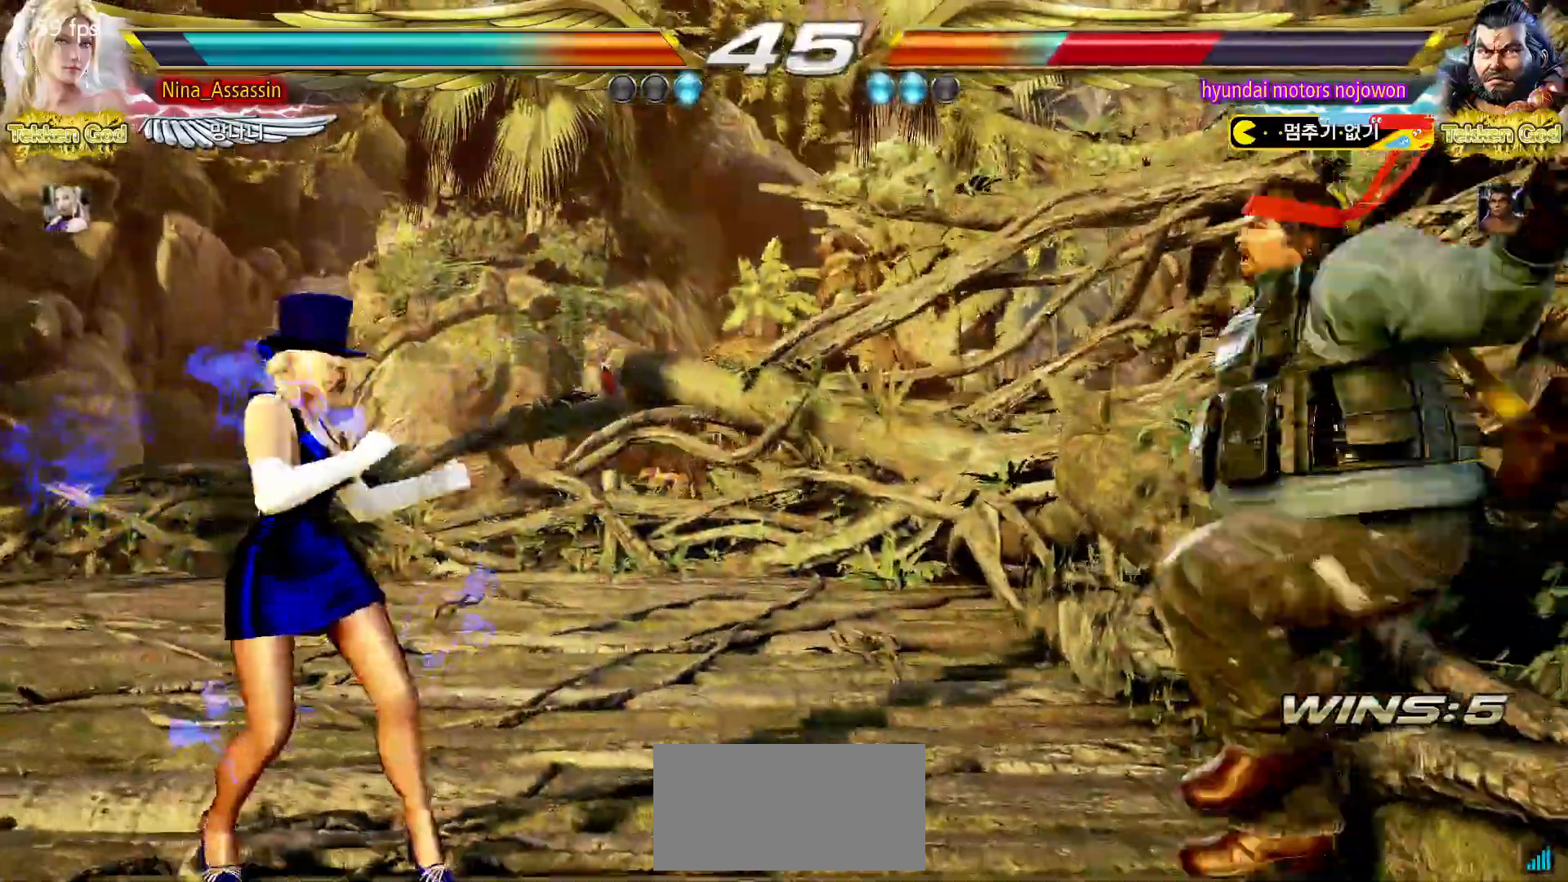
{"dt_ms": 500, "buttons": [], "left_stick": "center", "events": [[17, "left_stick", "right"], [67, "left_stick", "center"], [167, "left_stick", "down-right"], [200, "CROSS", "down"], [267, "CROSS", "up"], [300, "TRIANGLE", "down"], [350, "left_stick", "center"], [367, "TRIANGLE", "up"]]}
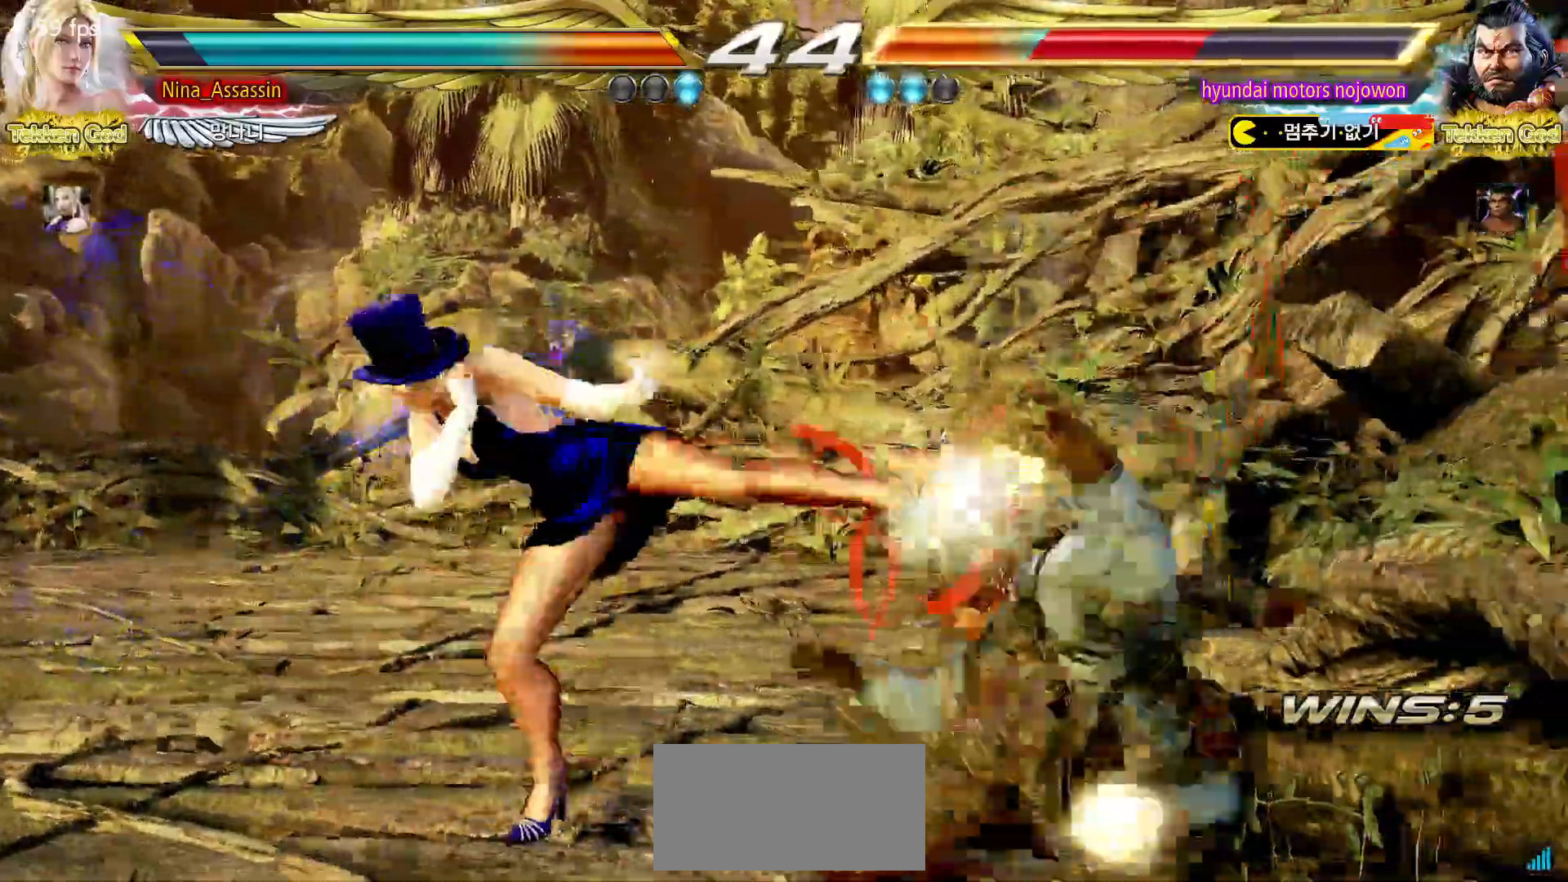
{"dt_ms": 500, "buttons": [], "left_stick": "center", "events": []}
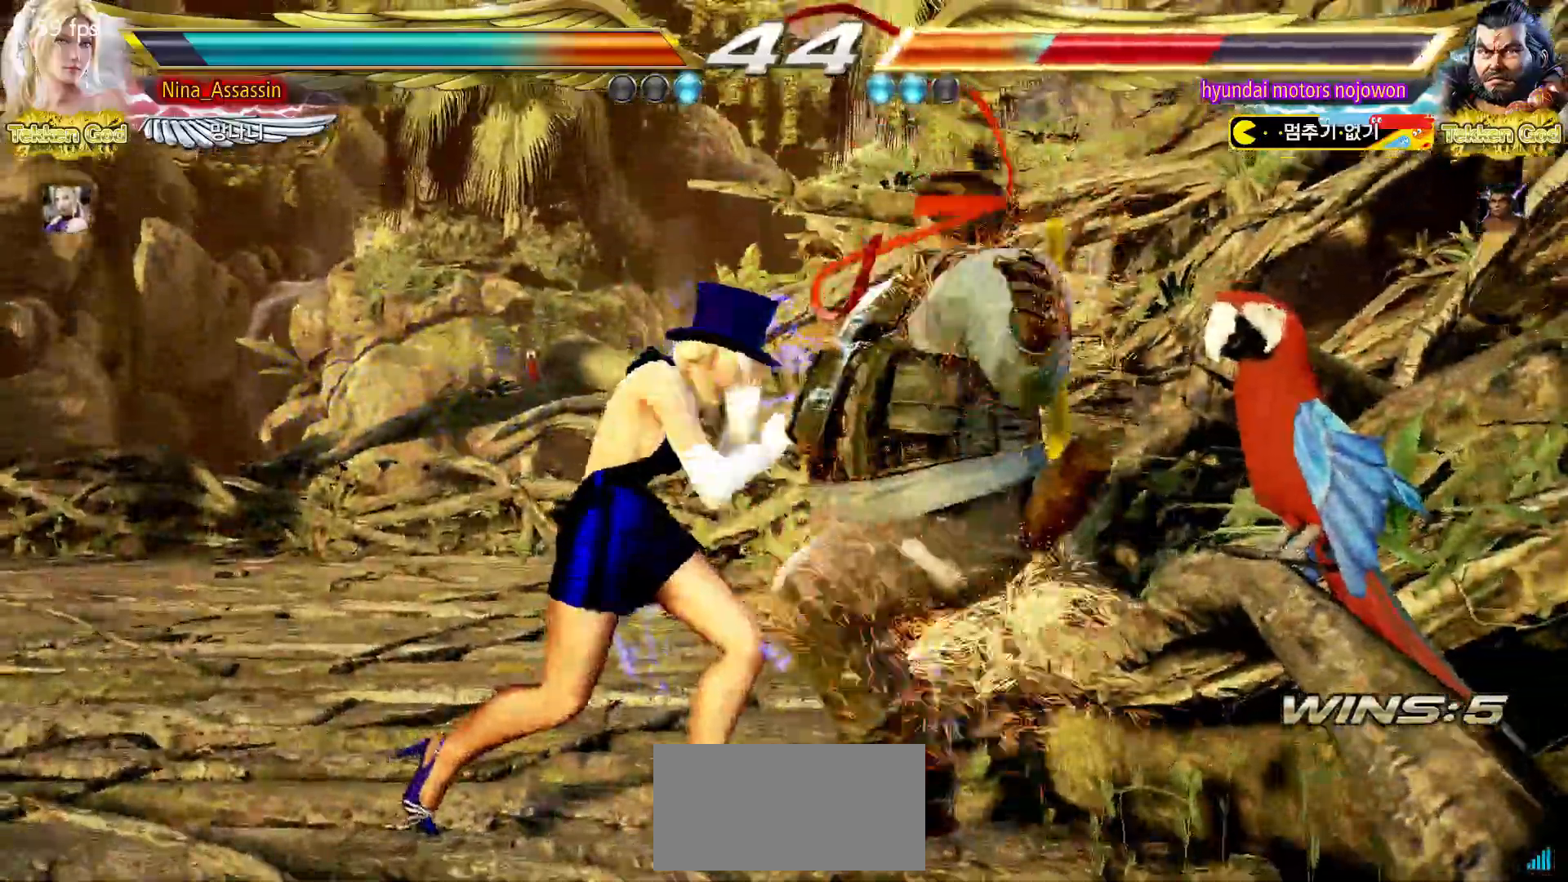
{"dt_ms": 500, "buttons": ["CIRCLE"], "left_stick": "center", "events": [[50, "CIRCLE", "down"], [50, "SQUARE", "down"], [83, "CIRCLE", "up"], [83, "SQUARE", "up"], [250, "CIRCLE", "down"]]}
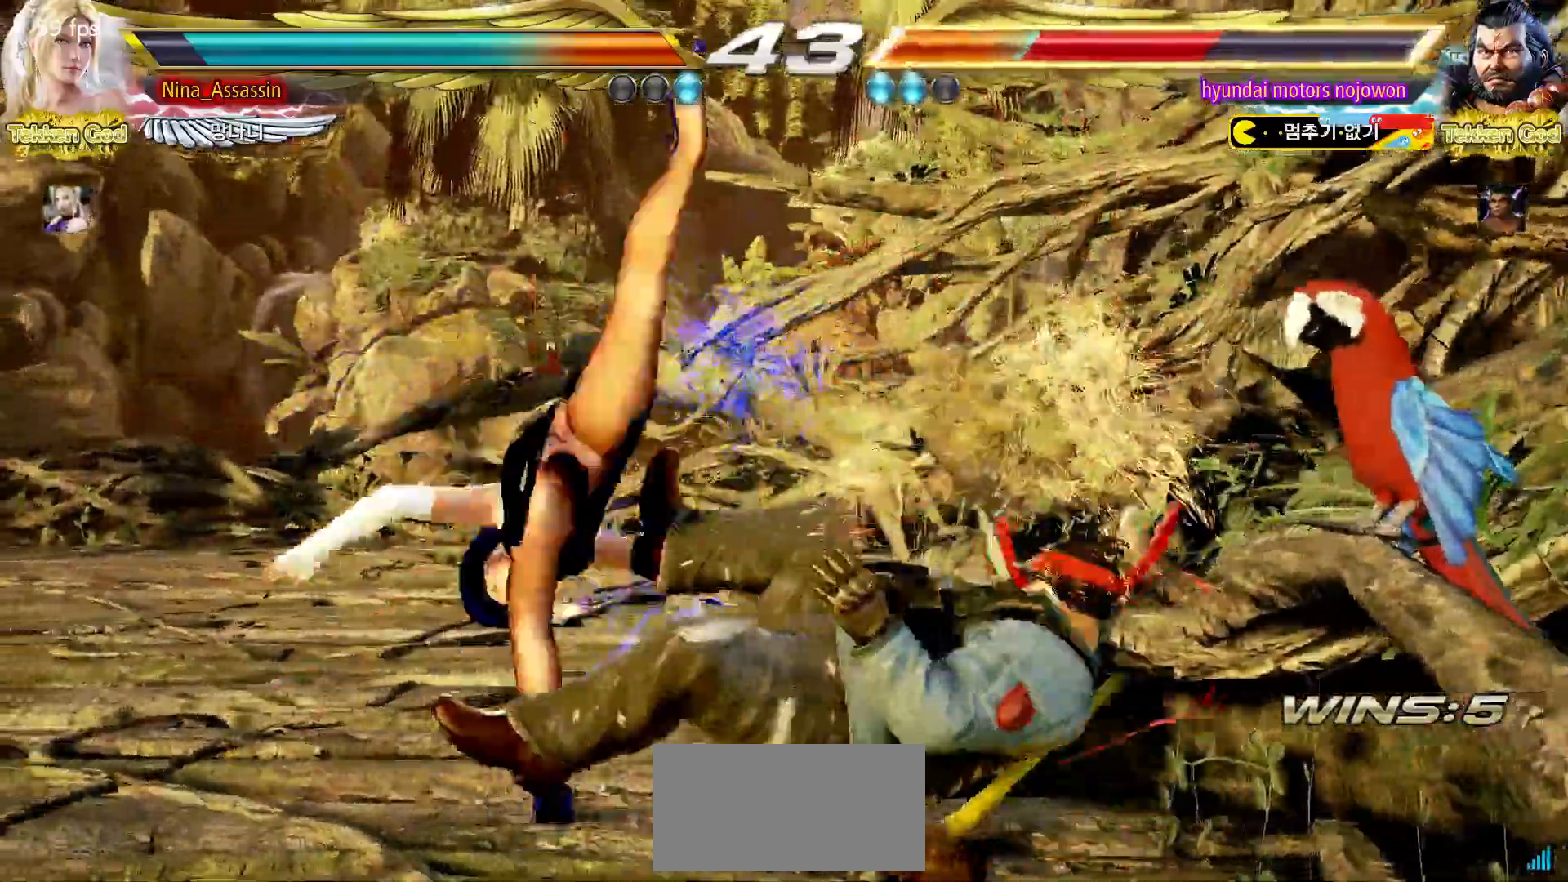
{"dt_ms": 500, "buttons": ["CROSS", "CIRCLE"], "left_stick": "down", "events": [[333, "left_stick", "down"], [350, "CROSS", "down"], [417, "CROSS", "up"], [483, "CROSS", "down"]]}
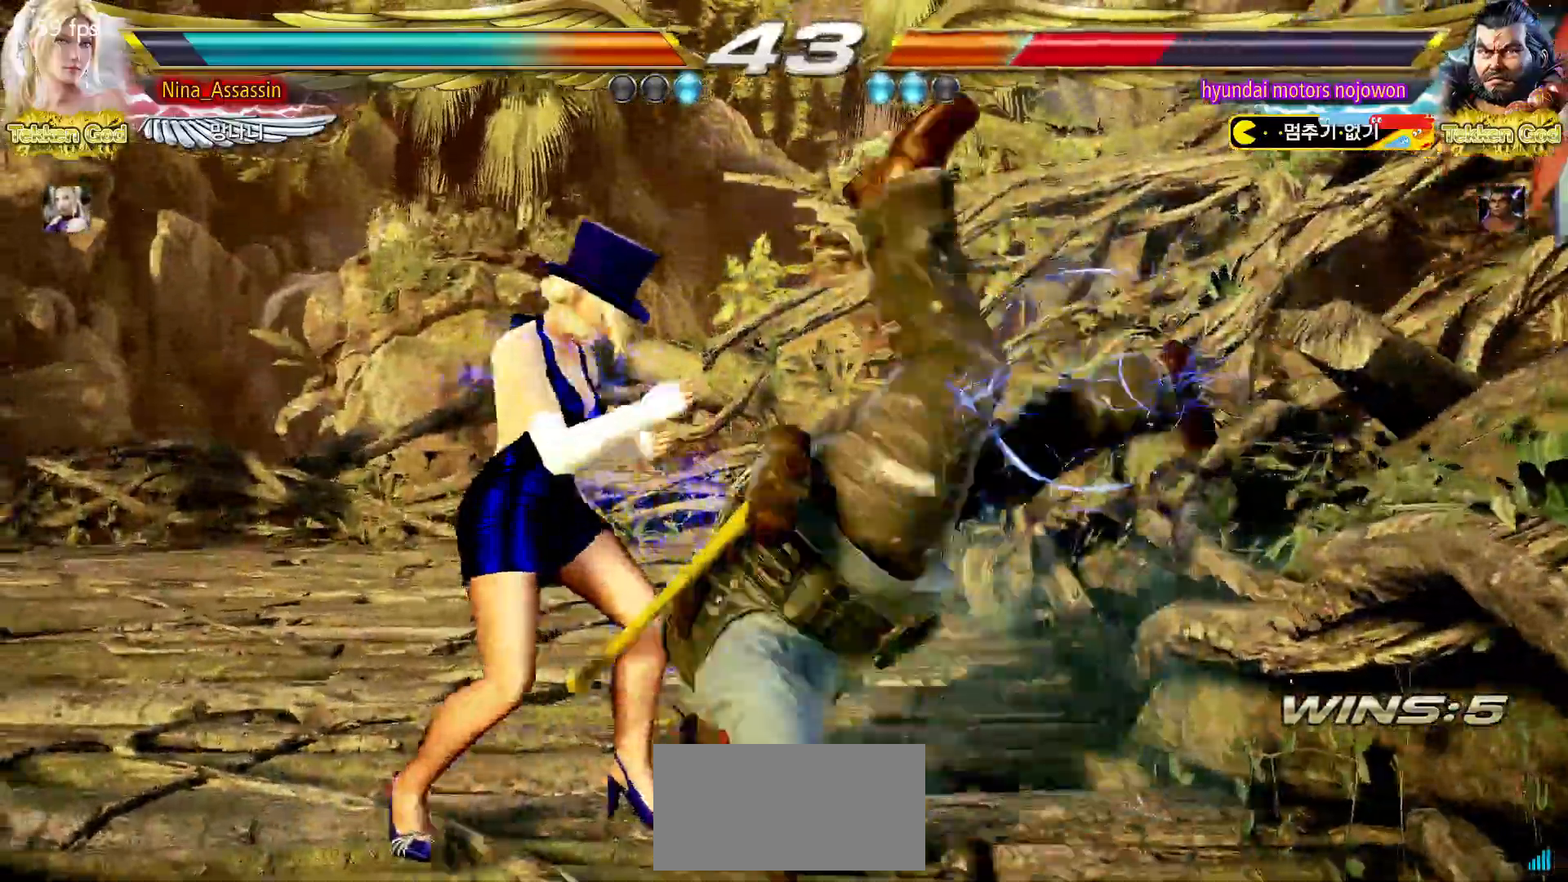
{"dt_ms": 500, "buttons": [], "left_stick": "left", "events": [[33, "CIRCLE", "up"], [33, "CROSS", "up"], [50, "left_stick", "center"], [217, "left_stick", "left"]]}
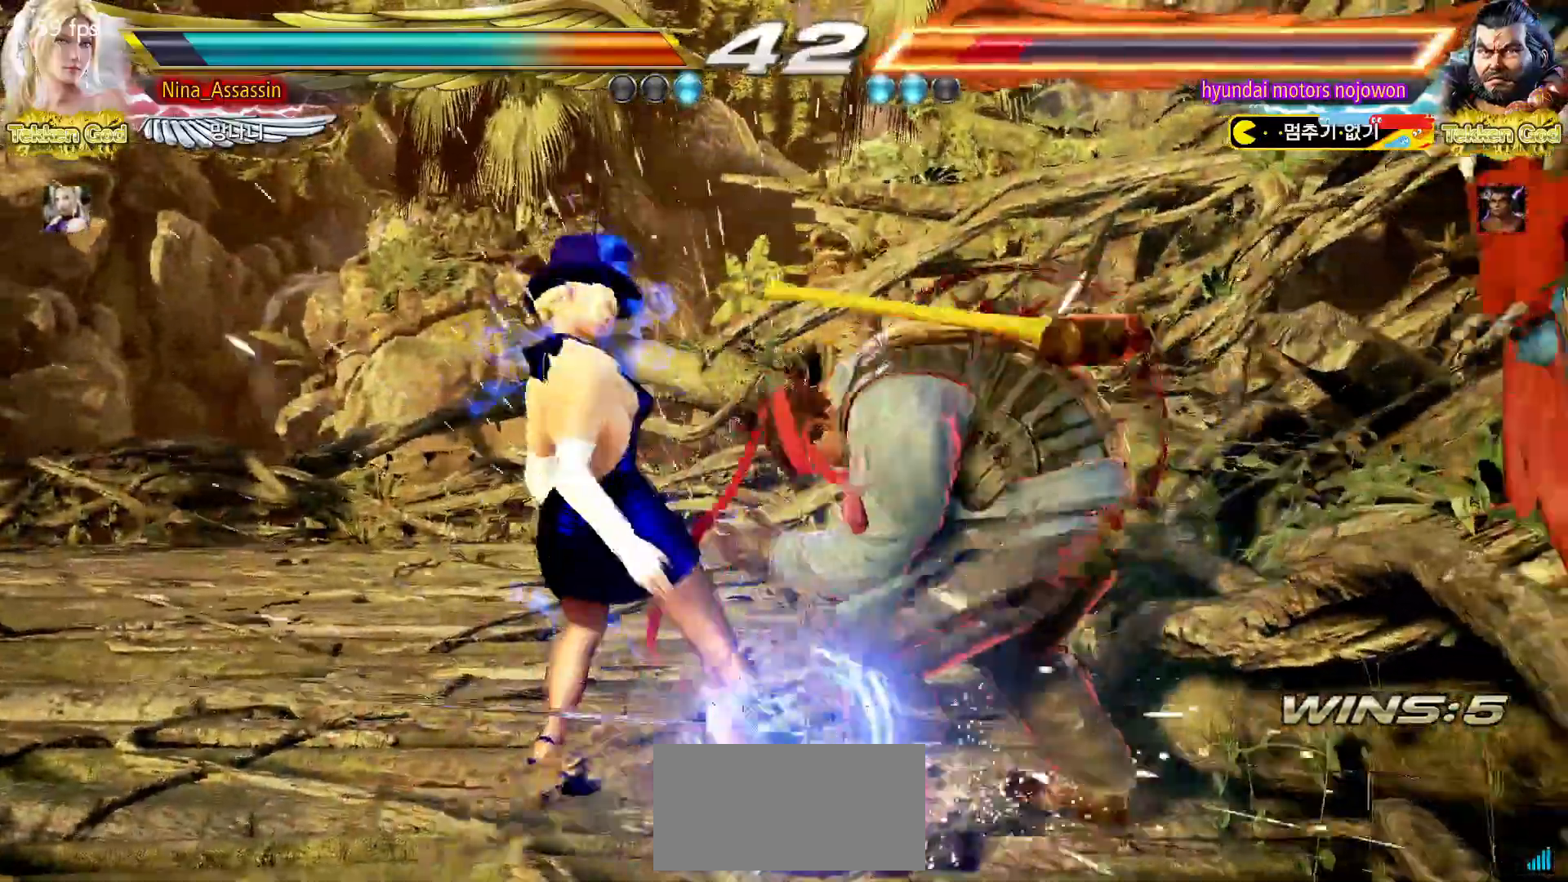
{"dt_ms": 500, "buttons": [], "left_stick": "left"}
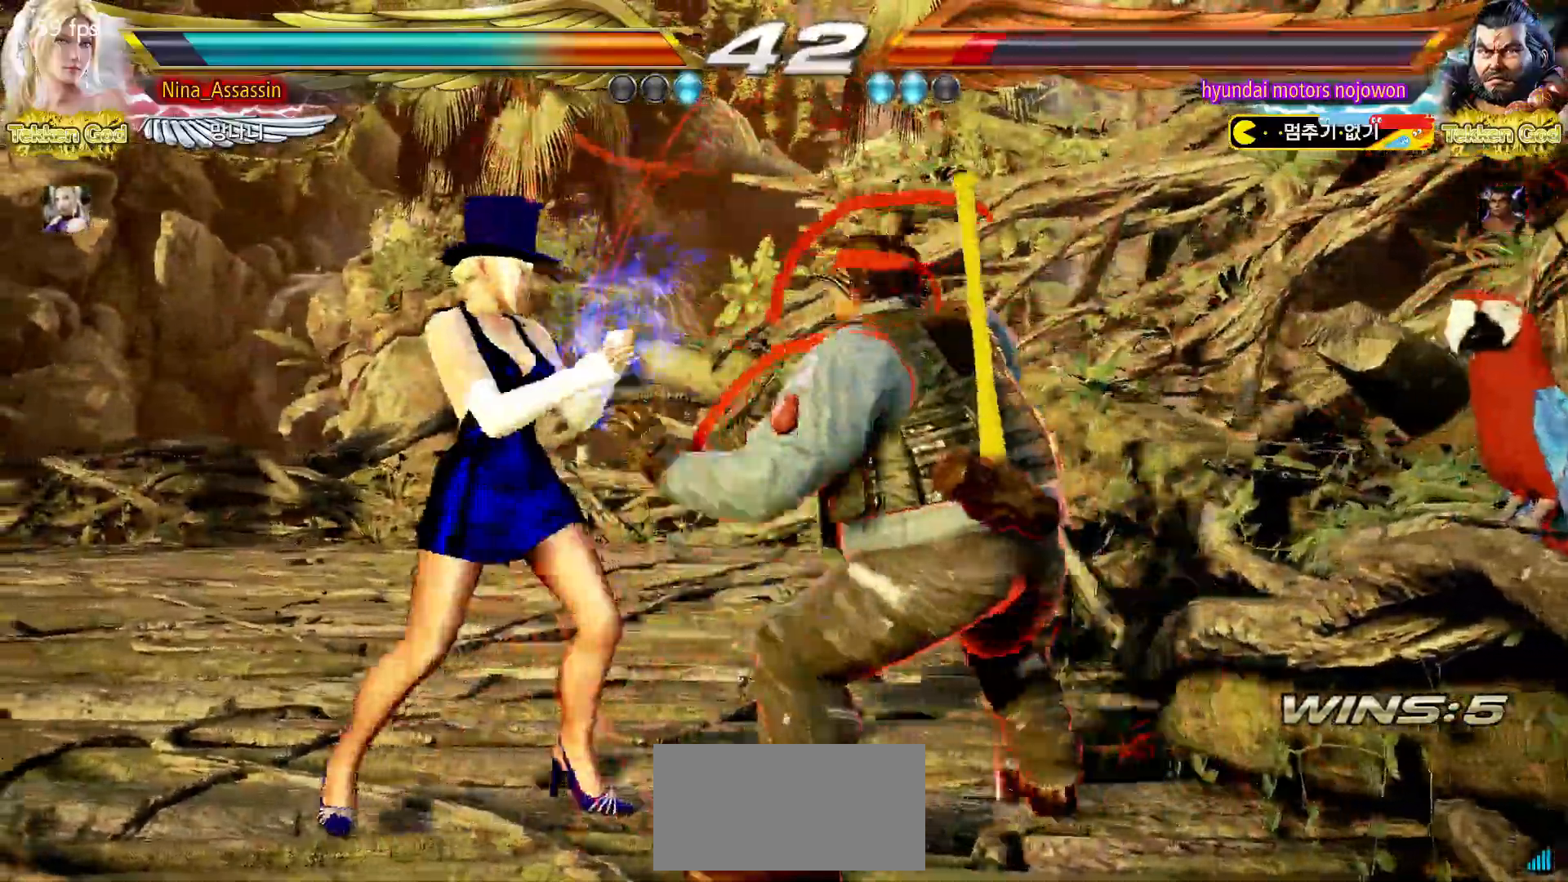
{"dt_ms": 500, "buttons": [], "left_stick": "left"}
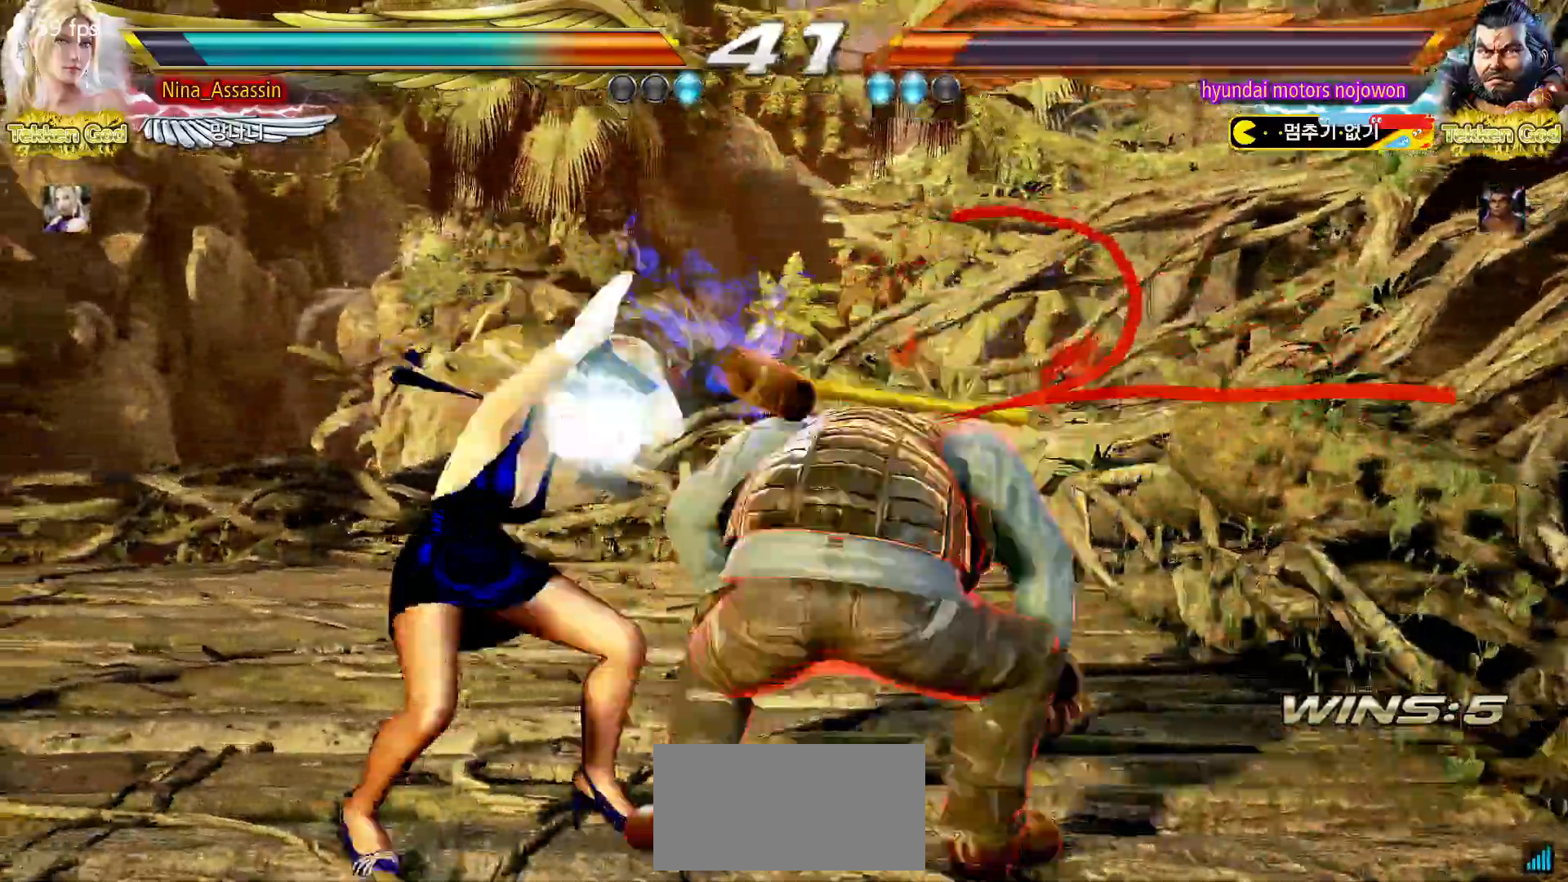
{"dt_ms": 500, "buttons": [], "left_stick": "down", "events": [[217, "left_stick", "center"], [417, "left_stick", "down"], [450, "SQUARE", "down"], [500, "SQUARE", "up"]]}
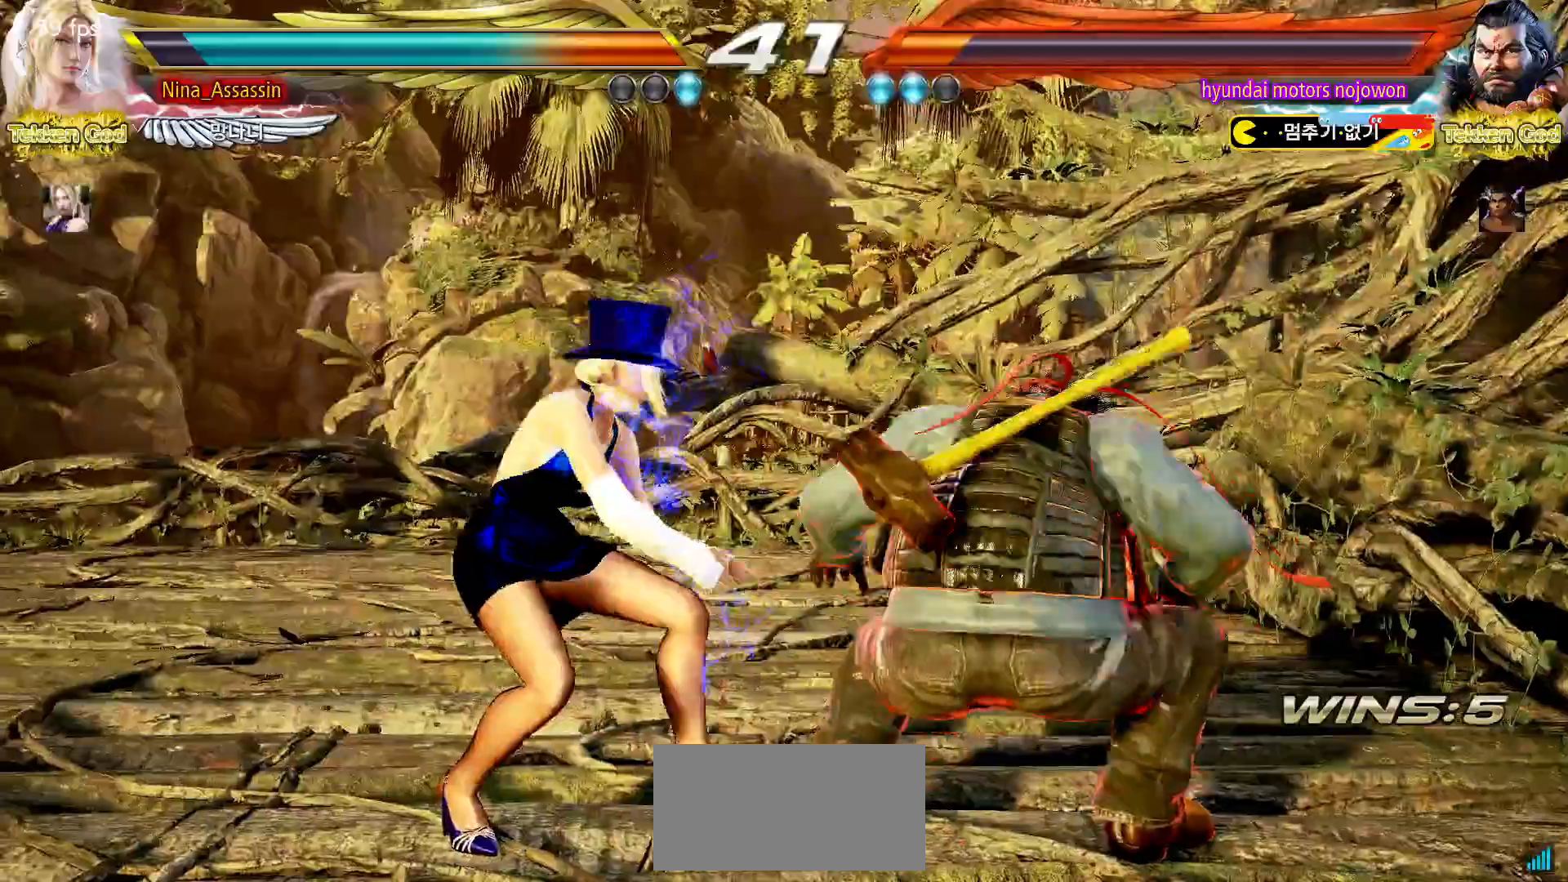
{"dt_ms": 500, "buttons": [], "left_stick": "center", "events": [[33, "SQUARE", "down"], [67, "SQUARE", "up"], [100, "SQUARE", "down"], [150, "SQUARE", "up"], [183, "SQUARE", "down"], [217, "SQUARE", "up"], [250, "left_stick", "center"]]}
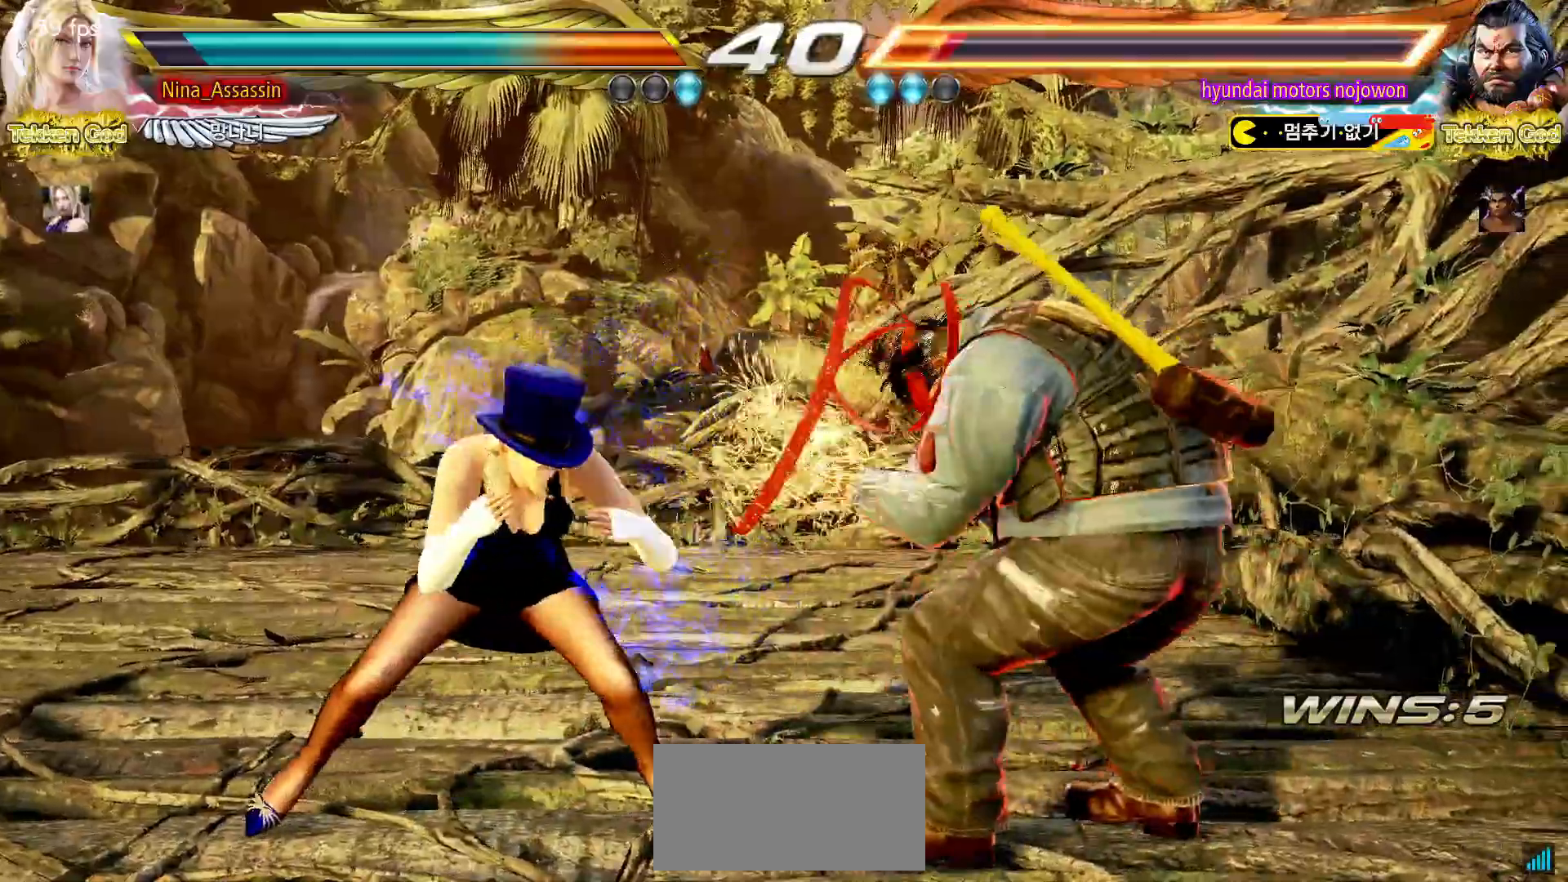
{"dt_ms": 500, "buttons": [], "left_stick": "center", "events": [[133, "CIRCLE", "down"], [233, "CIRCLE", "up"]]}
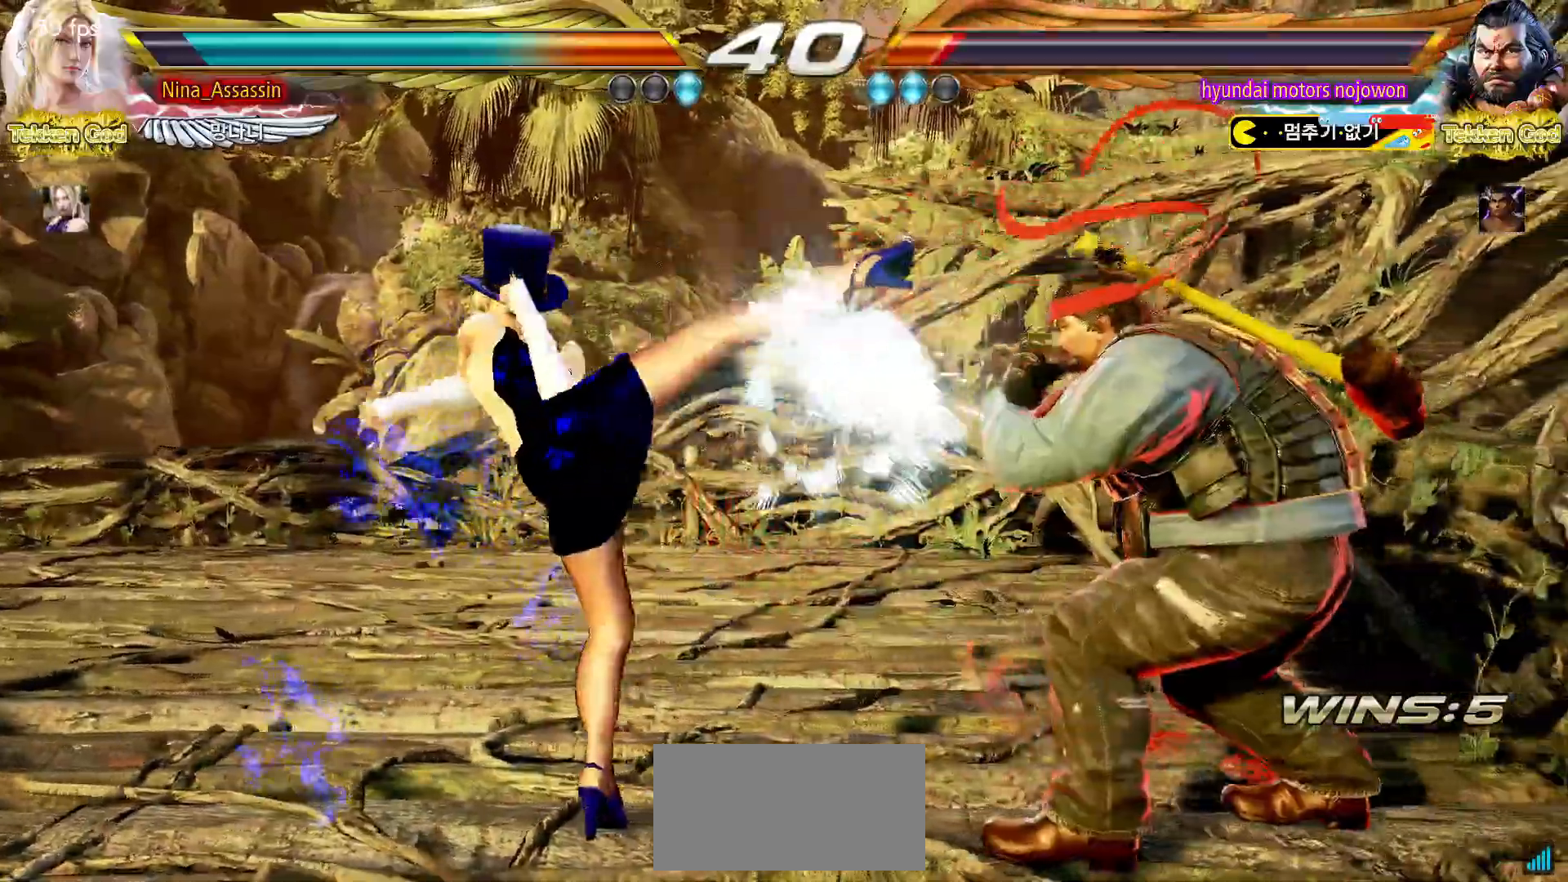
{"dt_ms": 500, "buttons": ["TRIANGLE"], "left_stick": "center", "events": [[217, "CIRCLE", "down"], [217, "SQUARE", "down"], [267, "CIRCLE", "up"], [267, "SQUARE", "up"], [350, "TRIANGLE", "down"]]}
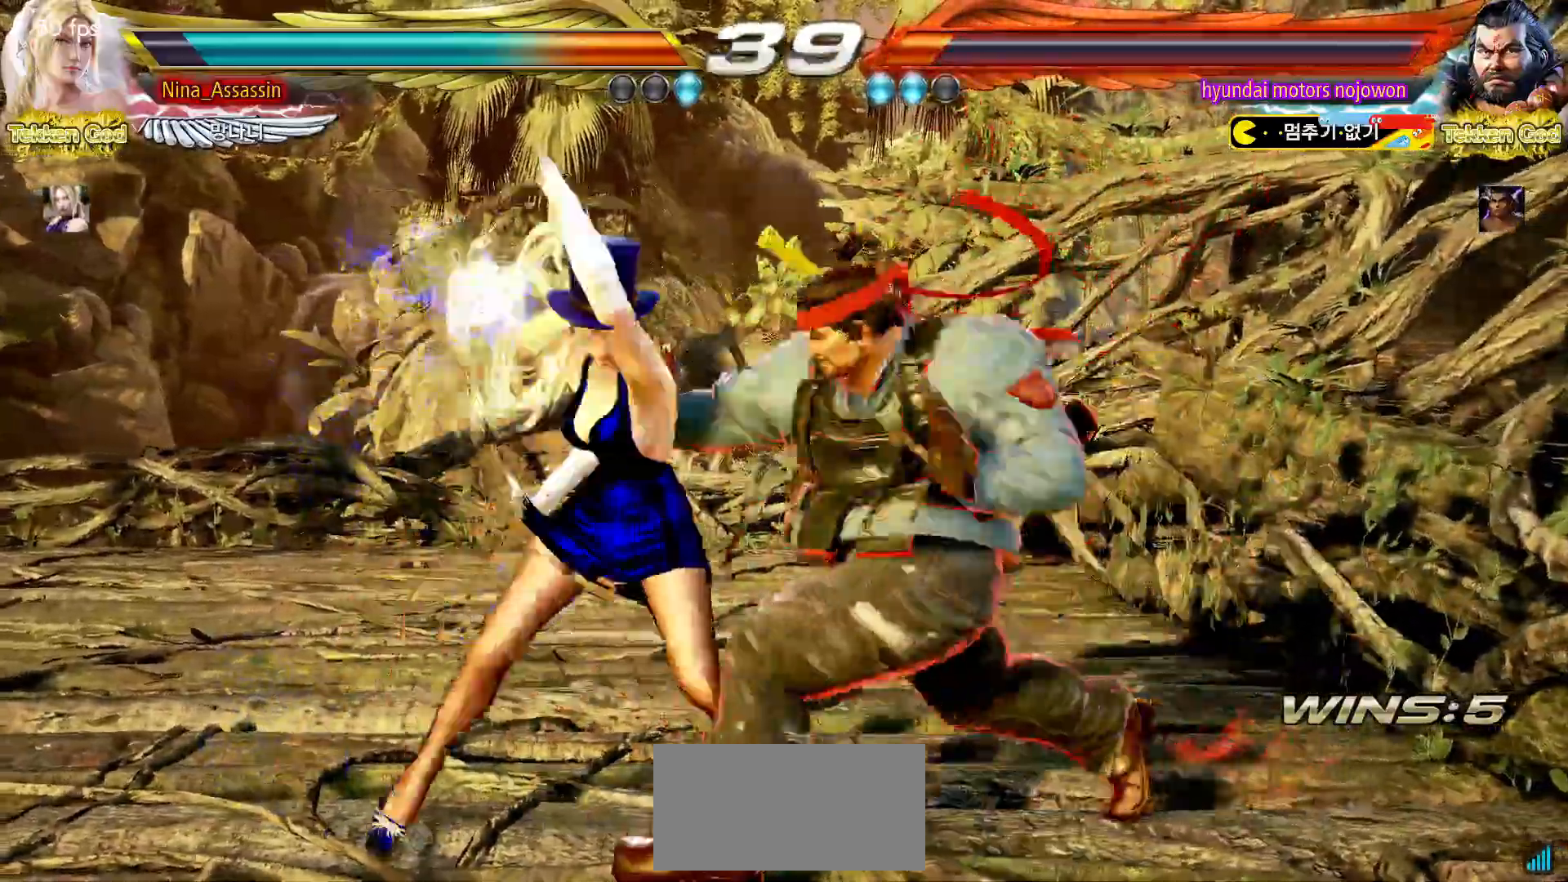
{"dt_ms": 500, "buttons": [], "left_stick": "center", "events": [[267, "TRIANGLE", "up"], [350, "TRIANGLE", "down"], [417, "TRIANGLE", "up"], [433, "SQUARE", "down"], [500, "SQUARE", "up"]]}
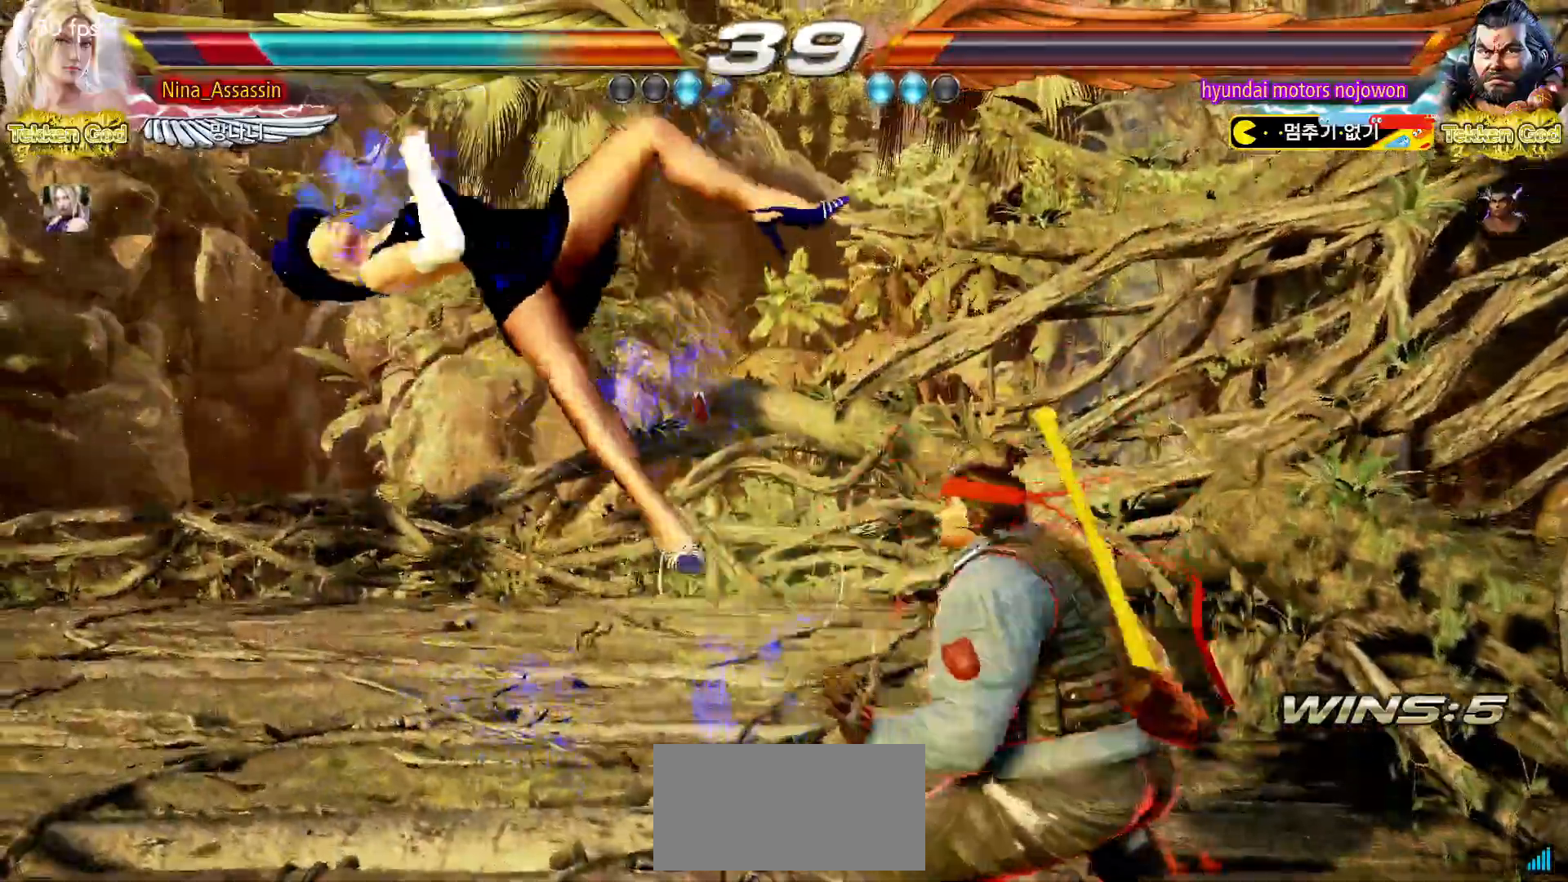
{"dt_ms": 500, "buttons": [], "left_stick": "center", "events": [[33, "TRIANGLE", "down"], [83, "TRIANGLE", "up"], [100, "SQUARE", "down"], [167, "SQUARE", "up"], [183, "TRIANGLE", "down"], [250, "TRIANGLE", "up"], [283, "SQUARE", "down"], [333, "SQUARE", "up"], [367, "TRIANGLE", "down"], [417, "TRIANGLE", "up"], [450, "SQUARE", "down"], [500, "SQUARE", "up"]]}
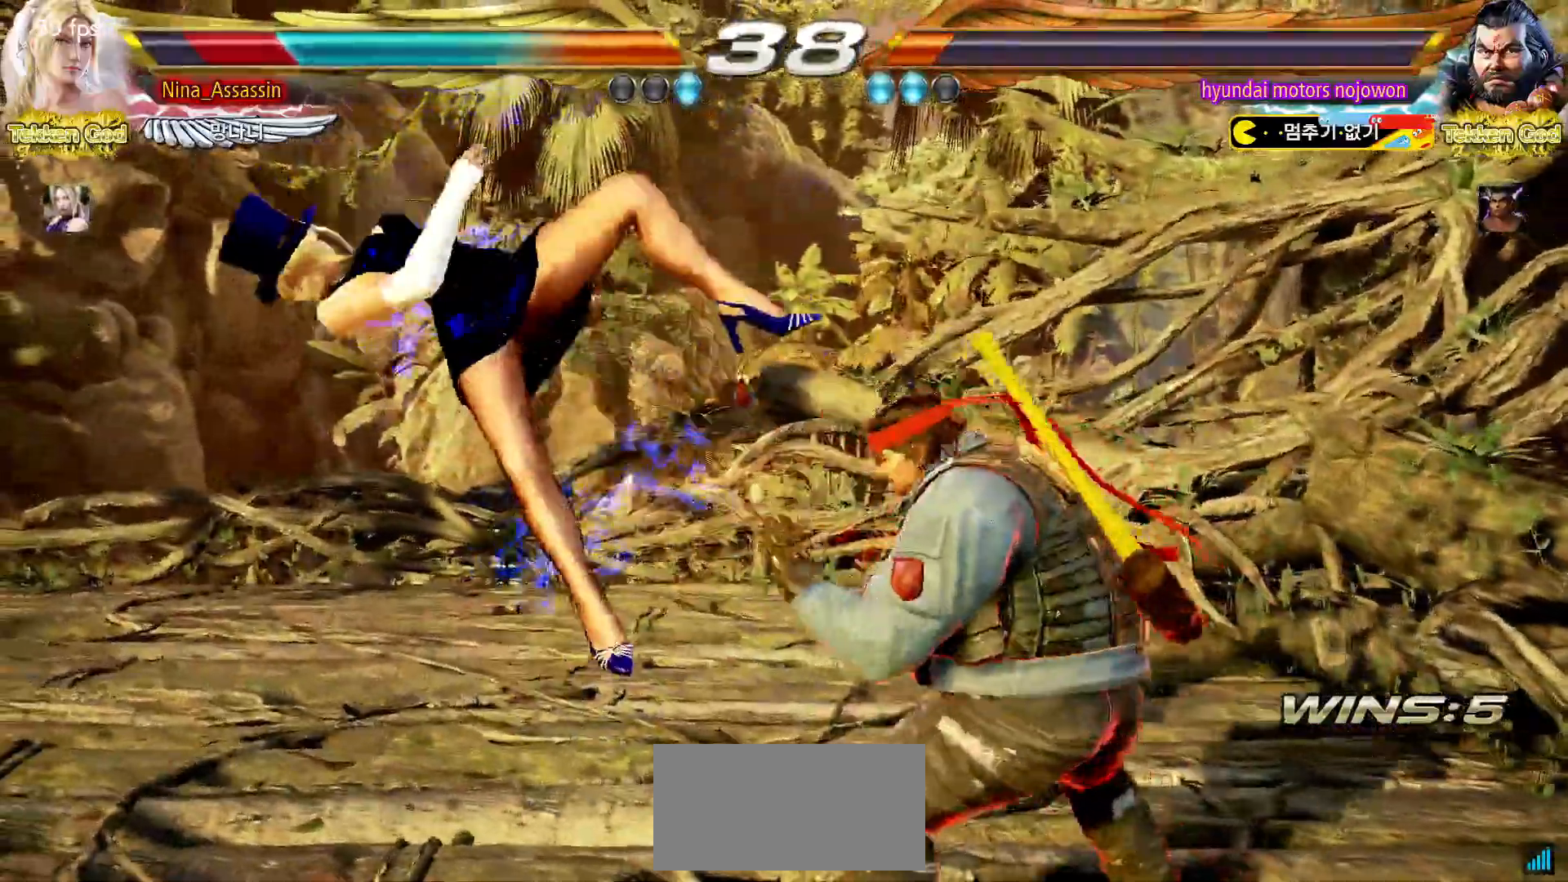
{"dt_ms": 500, "buttons": [], "left_stick": "center", "events": [[50, "TRIANGLE", "down"], [100, "TRIANGLE", "up"], [150, "SQUARE", "down"], [200, "SQUARE", "up"], [250, "TRIANGLE", "down"], [300, "TRIANGLE", "up"], [333, "SQUARE", "down"], [383, "SQUARE", "up"], [433, "TRIANGLE", "down"], [483, "TRIANGLE", "up"]]}
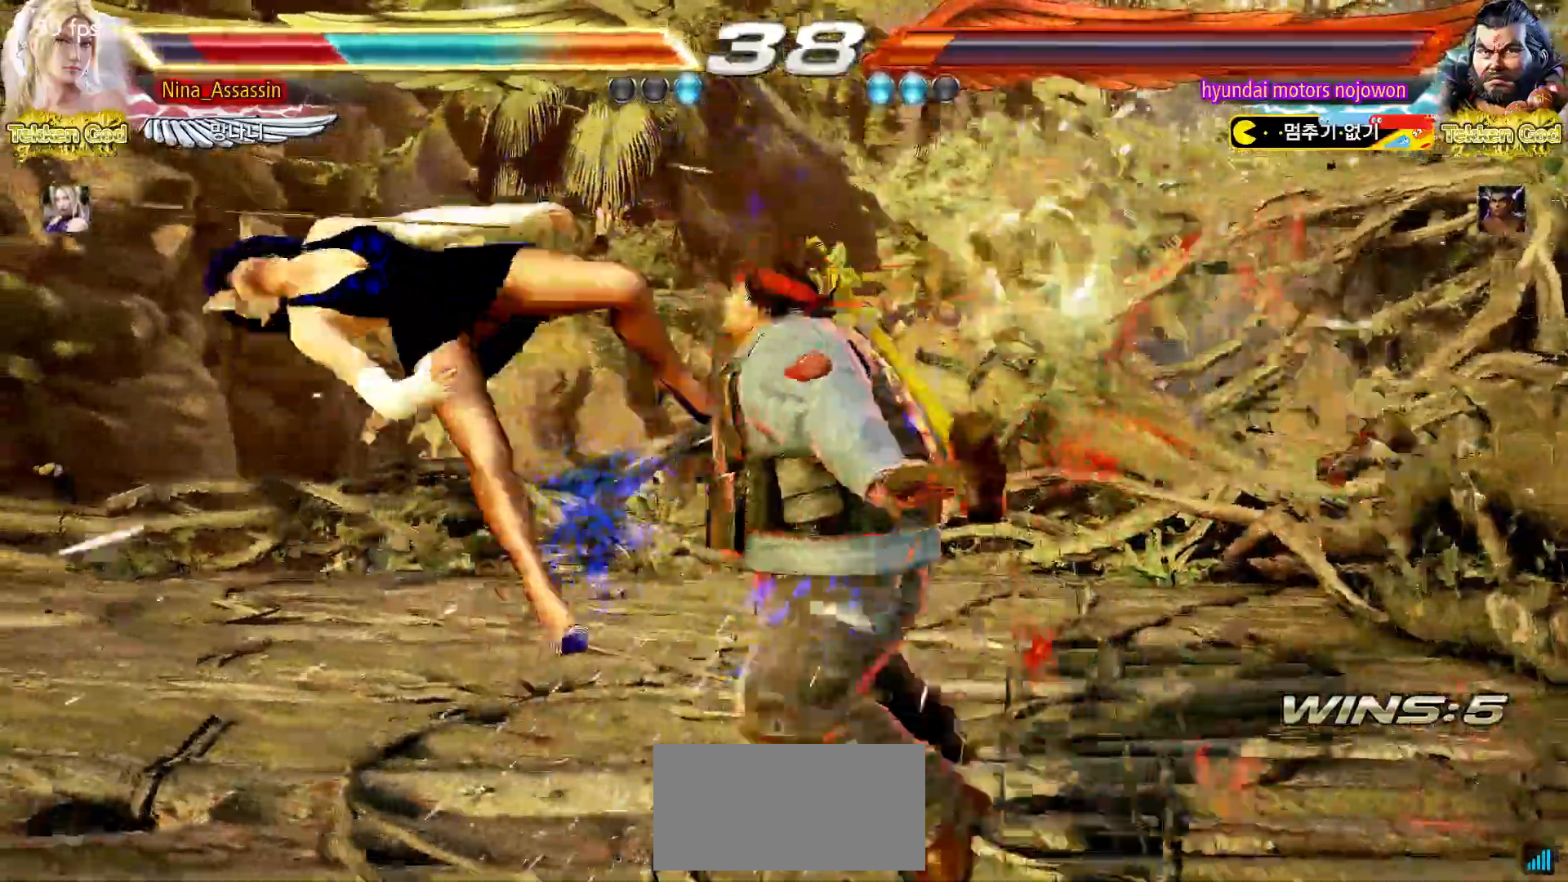
{"dt_ms": 500, "buttons": ["TRIANGLE"], "left_stick": "center"}
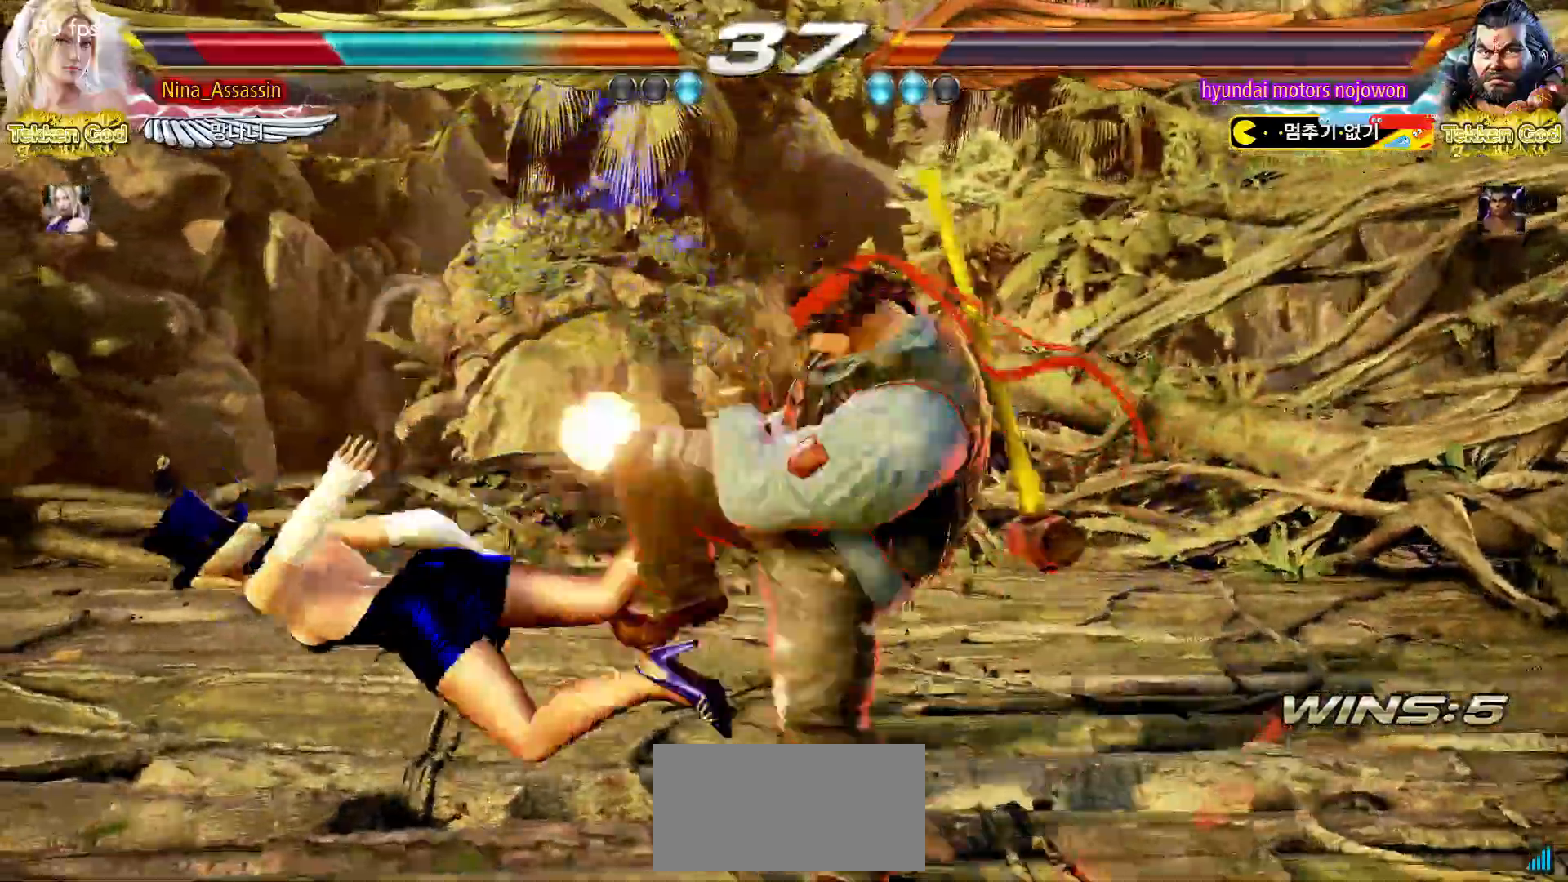
{"dt_ms": 500, "buttons": [], "left_stick": "center", "events": [[33, "TRIANGLE", "up"], [83, "SQUARE", "down"], [133, "SQUARE", "up"], [183, "TRIANGLE", "down"], [217, "TRIANGLE", "up"], [267, "SQUARE", "down"], [300, "SQUARE", "up"], [367, "TRIANGLE", "down"], [417, "TRIANGLE", "up"], [450, "SQUARE", "down"], [500, "SQUARE", "up"]]}
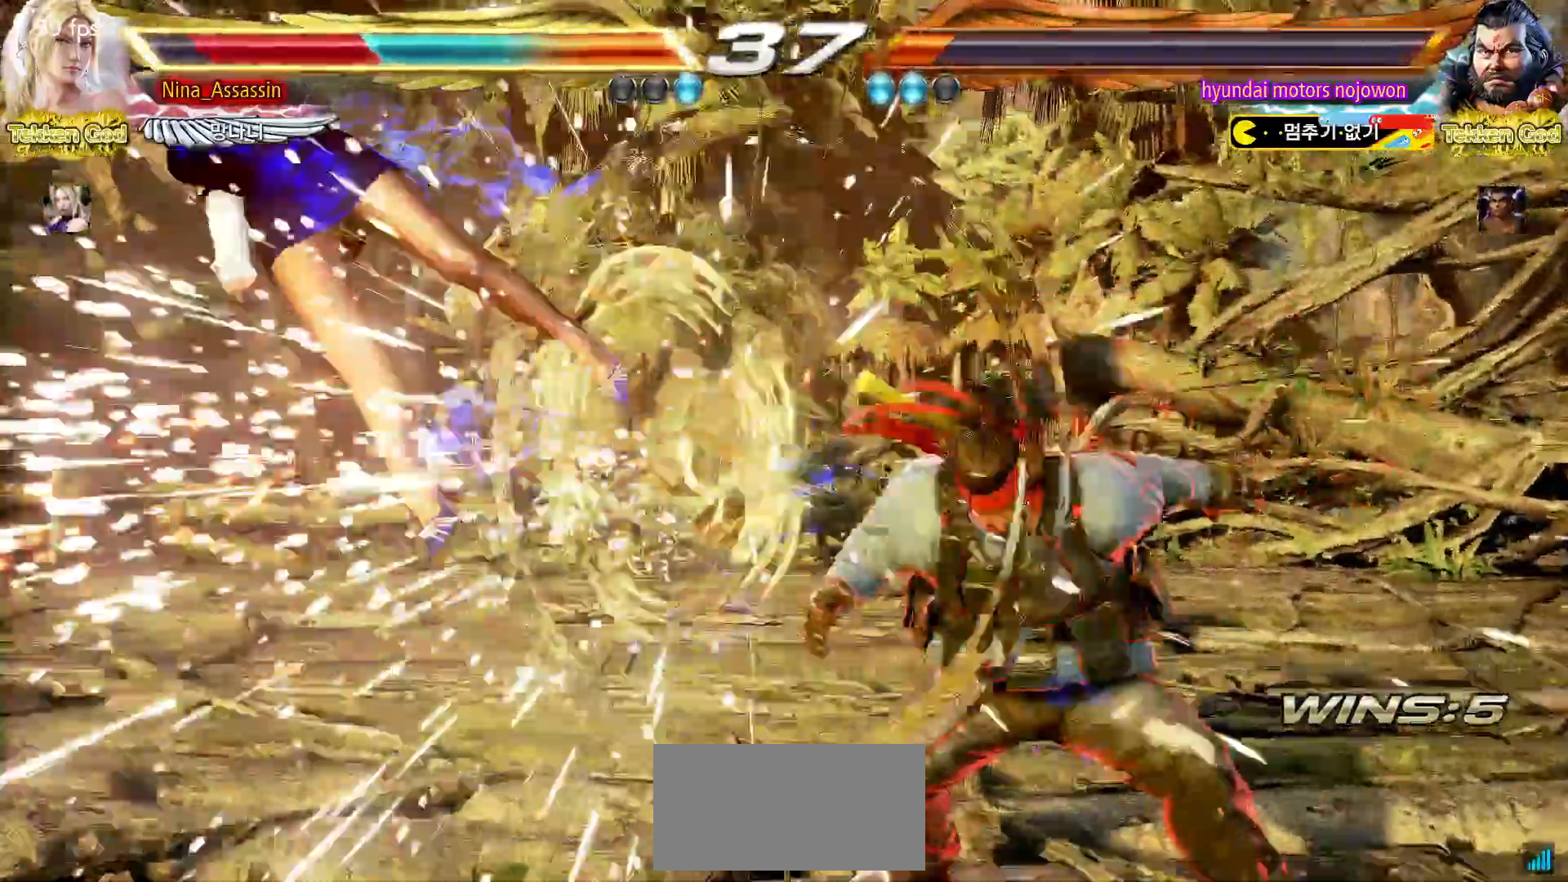
{"dt_ms": 500, "buttons": [], "left_stick": "center", "events": [[133, "SQUARE", "down"], [200, "SQUARE", "up"], [333, "SQUARE", "down"], [383, "SQUARE", "up"], [433, "TRIANGLE", "down"], [483, "TRIANGLE", "up"]]}
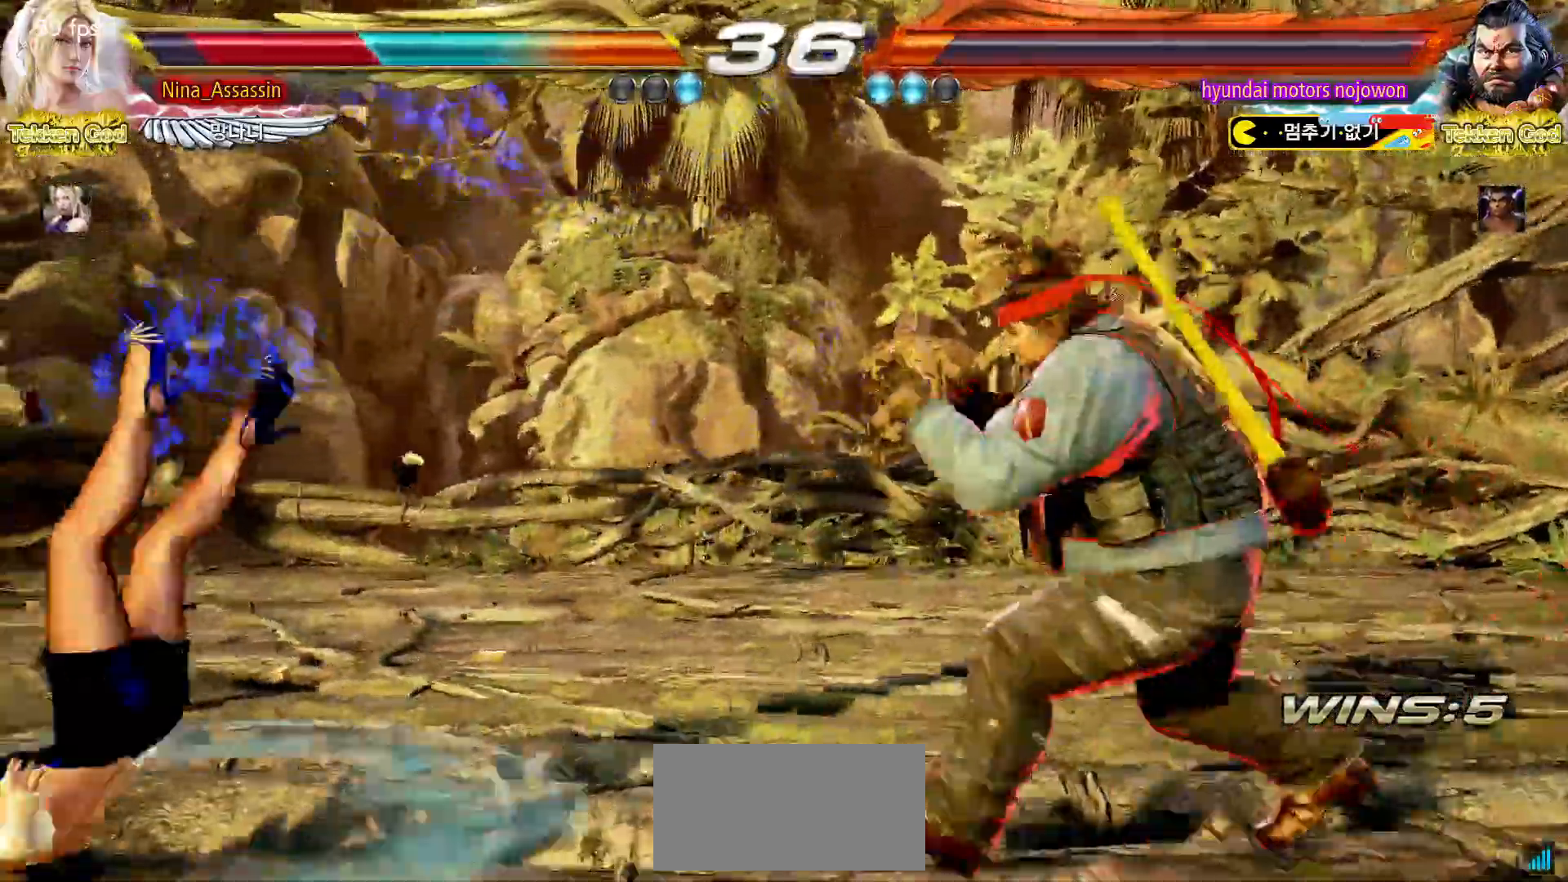
{"dt_ms": 500, "buttons": [], "left_stick": "left", "events": [[17, "SQUARE", "down"], [67, "SQUARE", "up"], [400, "left_stick", "left"]]}
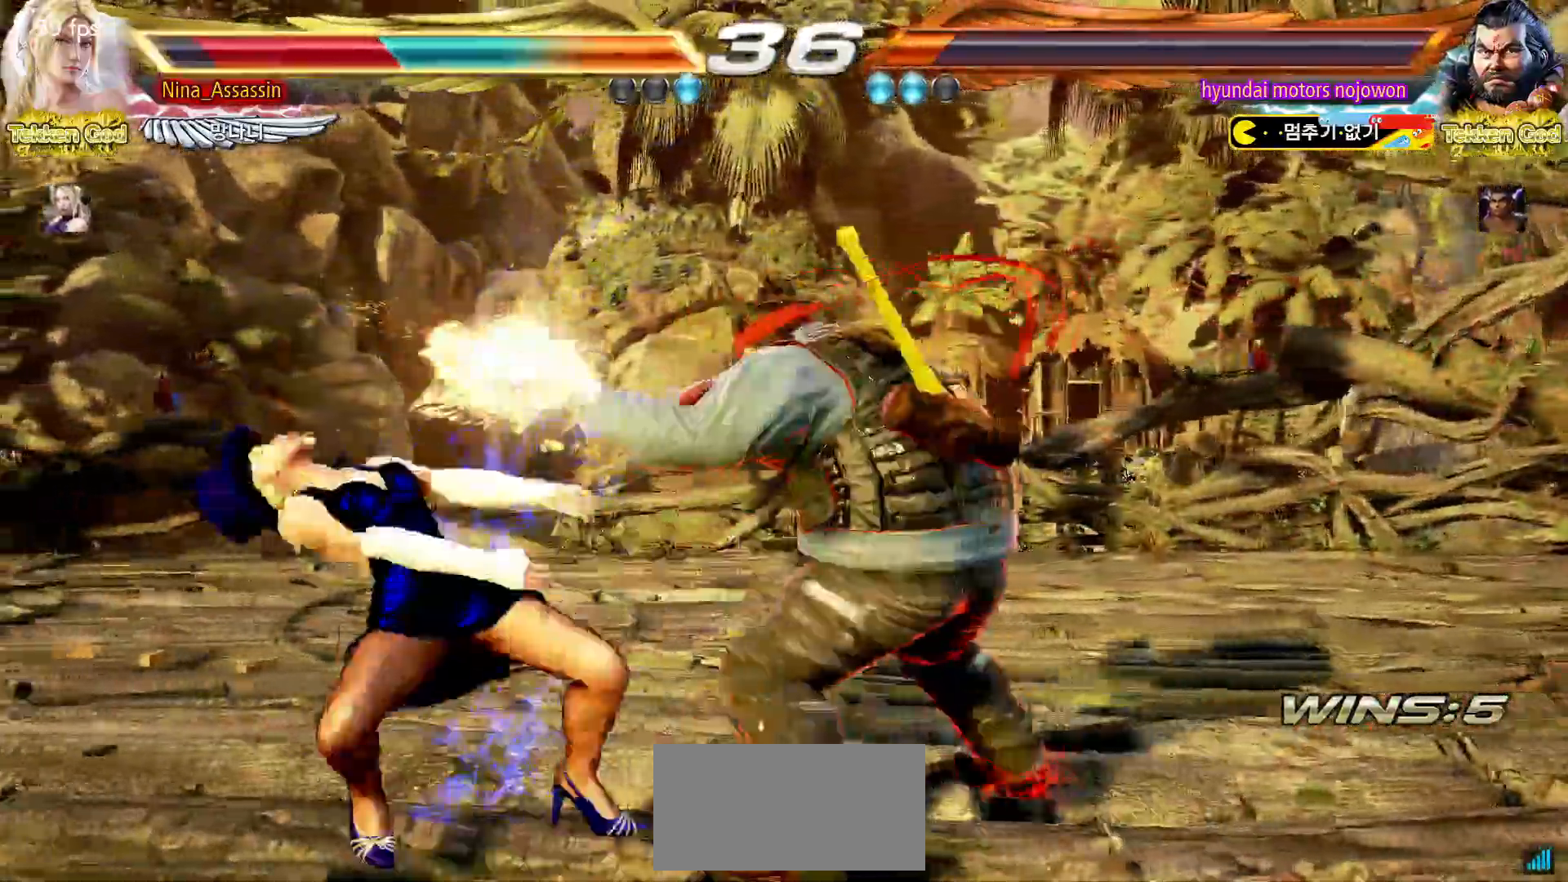
{"dt_ms": 500, "buttons": [], "left_stick": "left"}
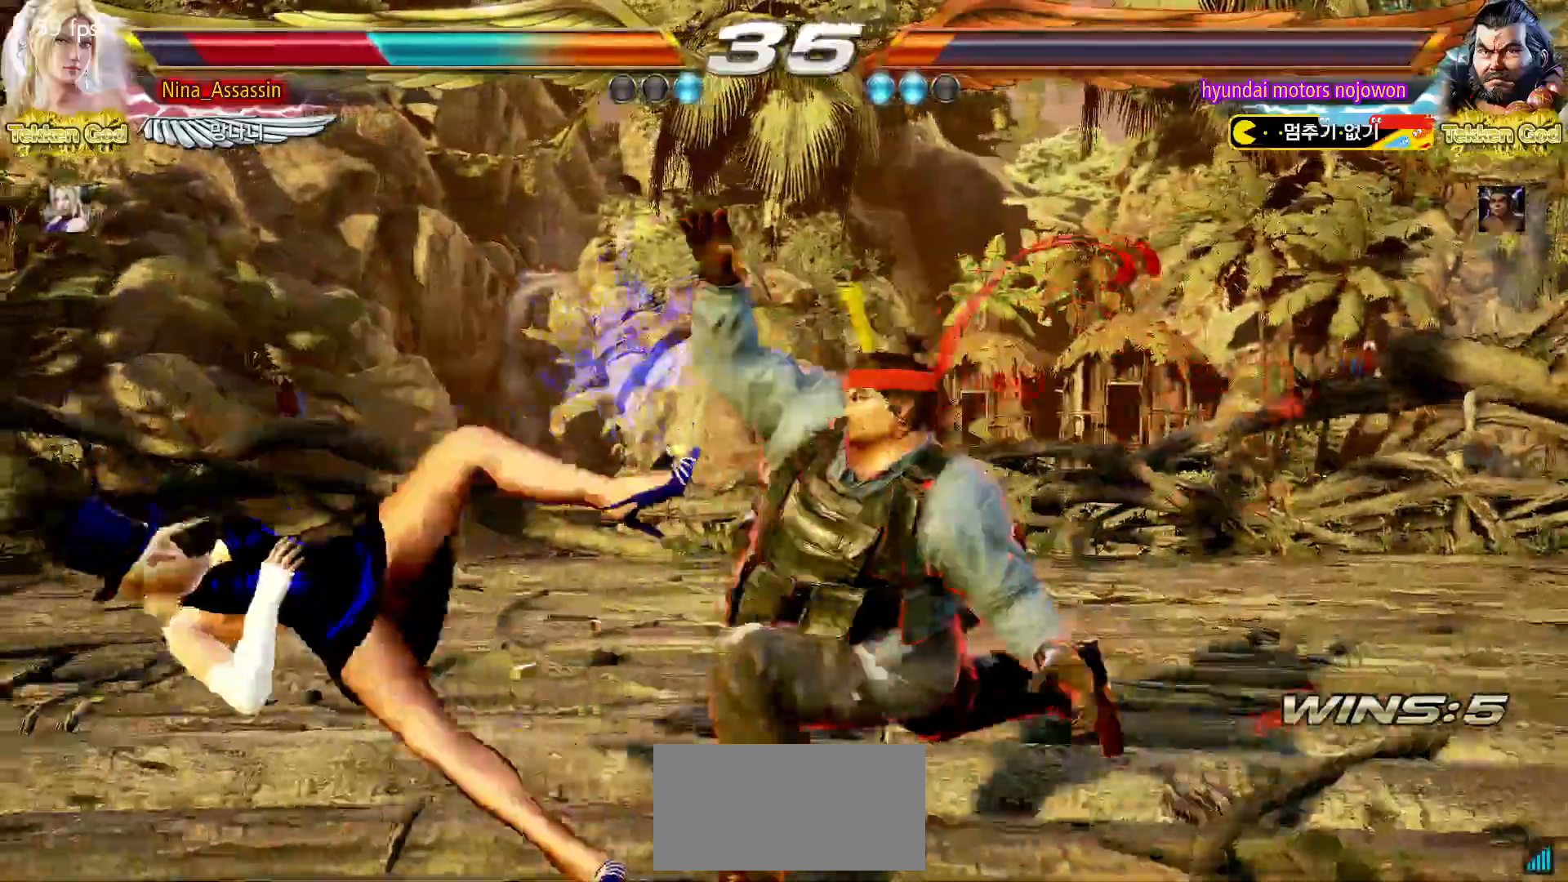
{"dt_ms": 500, "buttons": [], "left_stick": "center", "events": [[433, "left_stick", "center"]]}